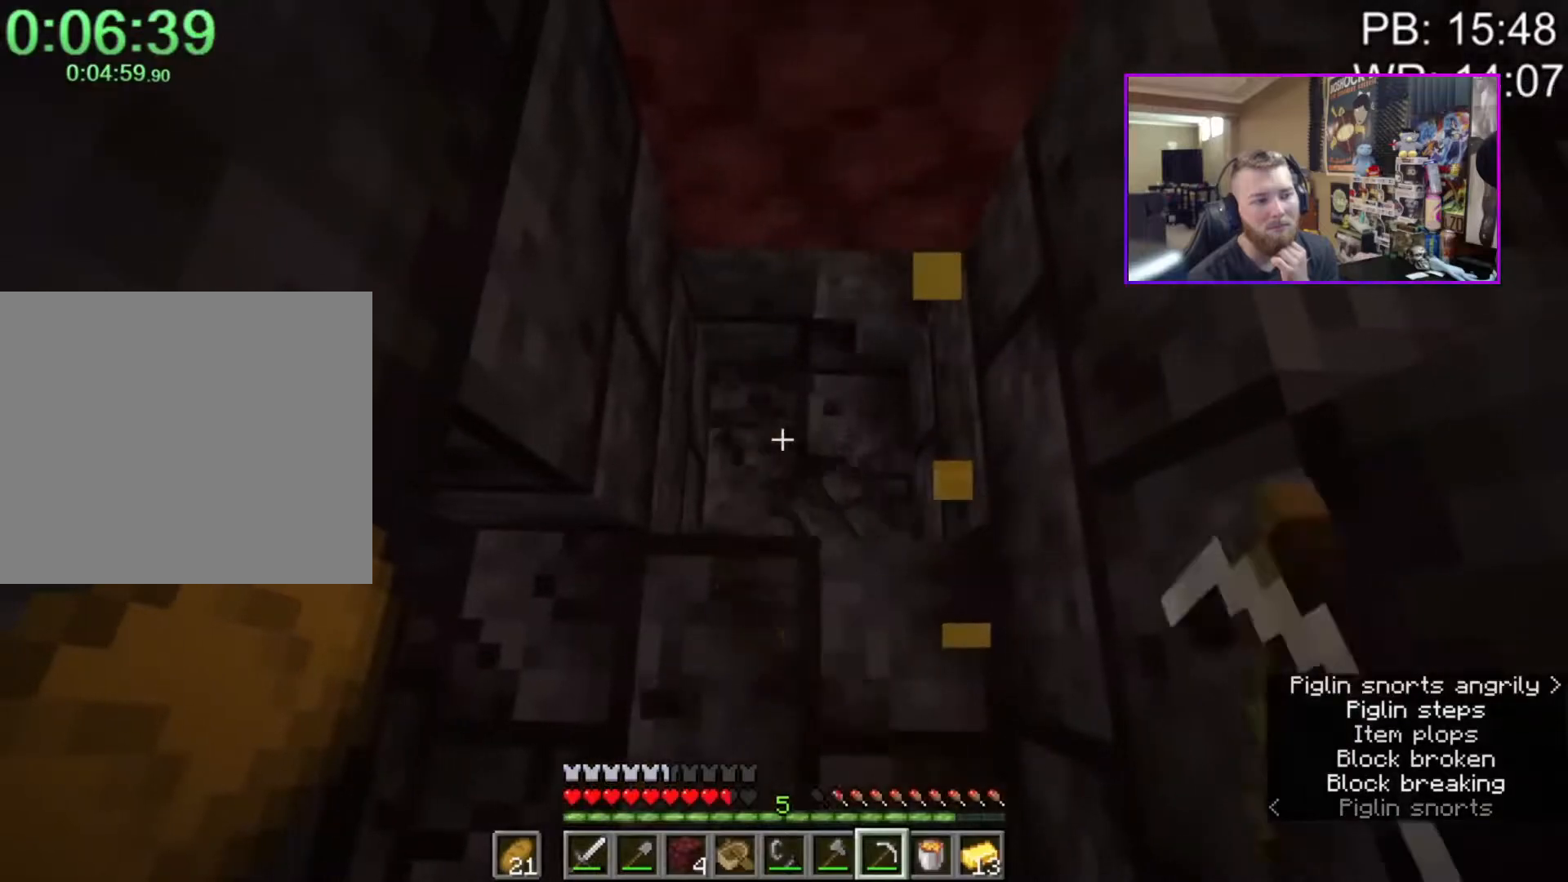
Gameplay with keyboard and mouse; each line is a JSON object with the keys and mouse buttons held at the frame after it. "events" lists presses ("down") and releases ("up") of "1", "2", "3", "4", "a", "c", "caps_lock", "ctrl", "d", "e", "f", "q", "r", "s", "shift", "space", "tab", "w", "x", "z", "mouse_left", "mouse_middle", "mouse_right", "mouse_mb4", "mouse_mb5", "mouse_wheel_up" and "mouse_wheel_down" between this image and that frame as [ms after this image, input, new state], when the widget could be followed in between. "mouse_left", "mouse_middle", "mouse_right", "mouse_mb4", "mouse_mb5", "mouse_wheel_up", "mouse_wheel_down" = the "left", "middle", "right", "mb4", "mb5", "wheel_up", "wheel_down" buttons of the "mouse" list. No other keys are recorded. Fast repeated clicks can show as one long hold. Mouse movement is not recorded.
{"keys": [], "mouse": ["left"], "events": [[283, "d", "down"], [283, "s", "down"], [433, "d", "up"], [433, "s", "up"]]}
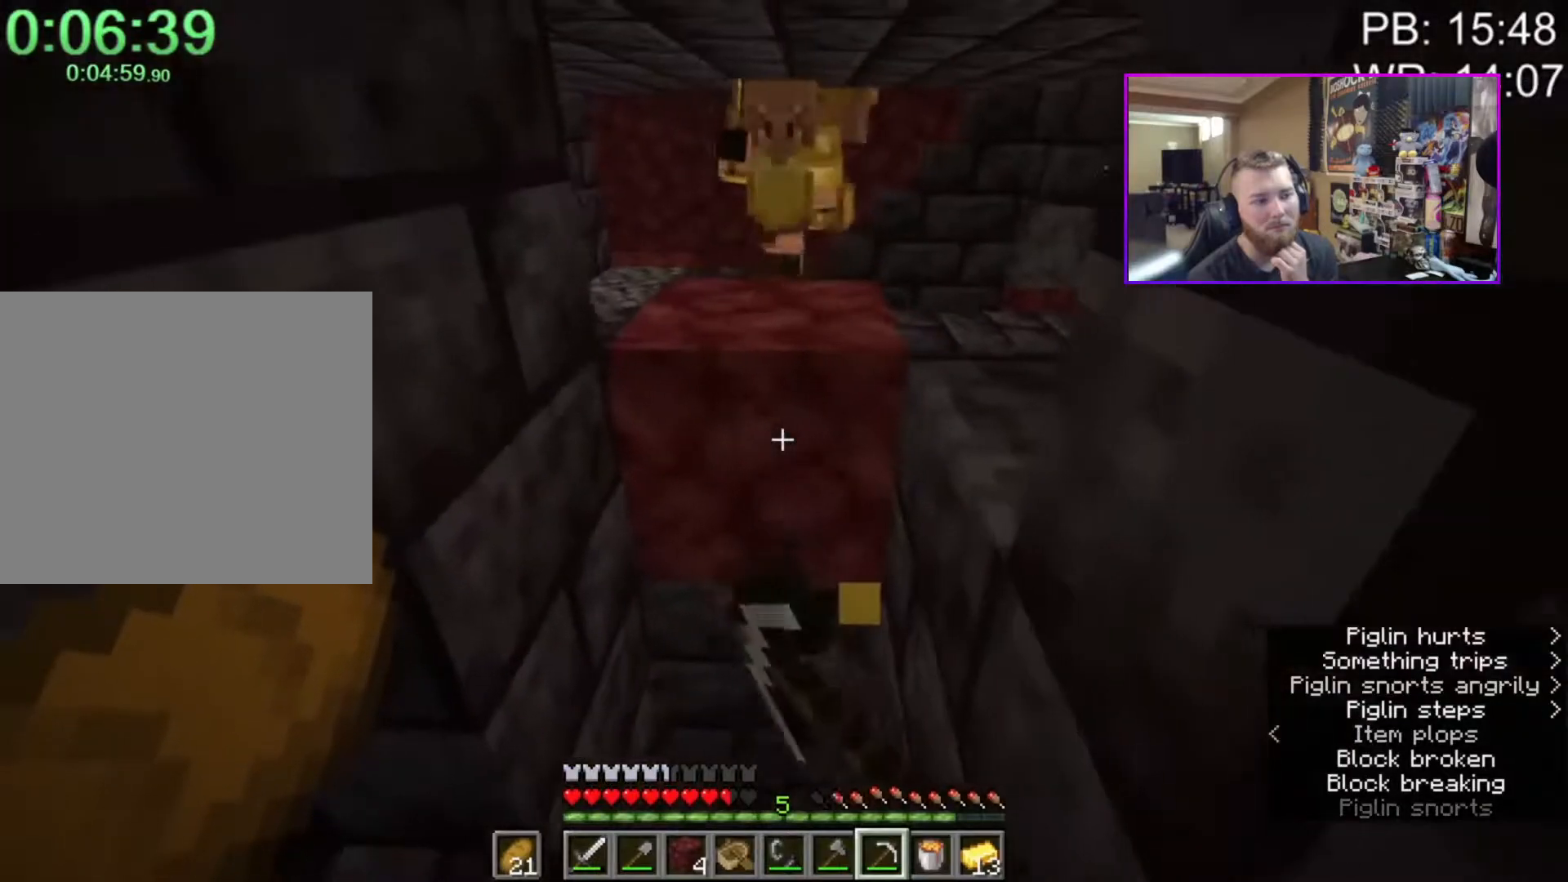
{"keys": ["z"], "mouse": [], "events": [[267, "mouse_left", "up"], [300, "c", "down"], [350, "c", "up"], [450, "z", "down"]]}
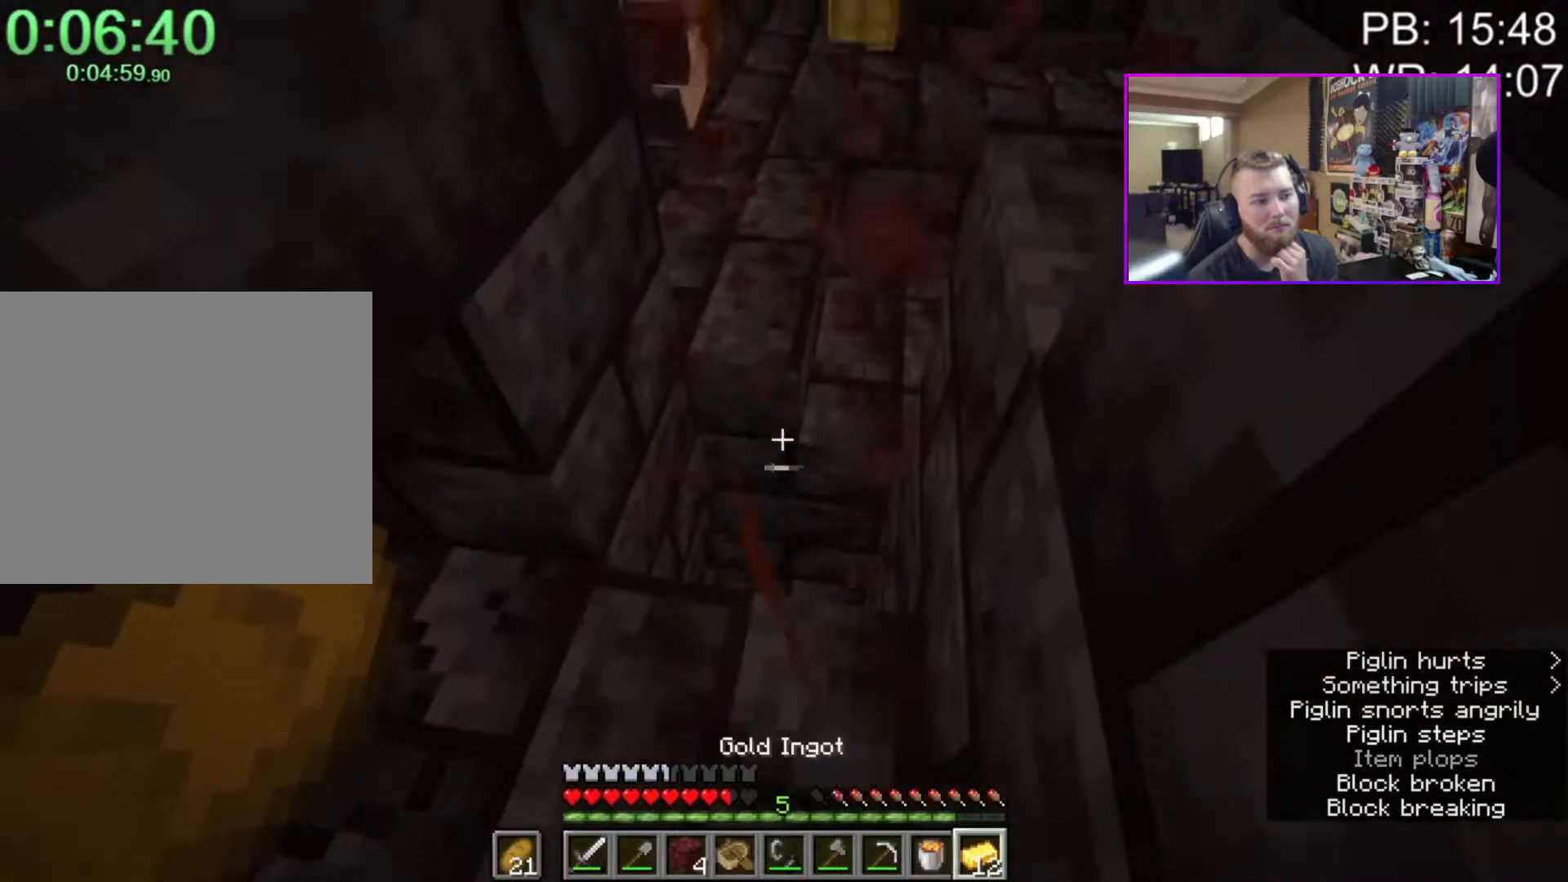
{"keys": ["z"], "mouse": [], "events": [[50, "z", "up"], [233, "z", "down"], [333, "z", "up"], [450, "z", "down"]]}
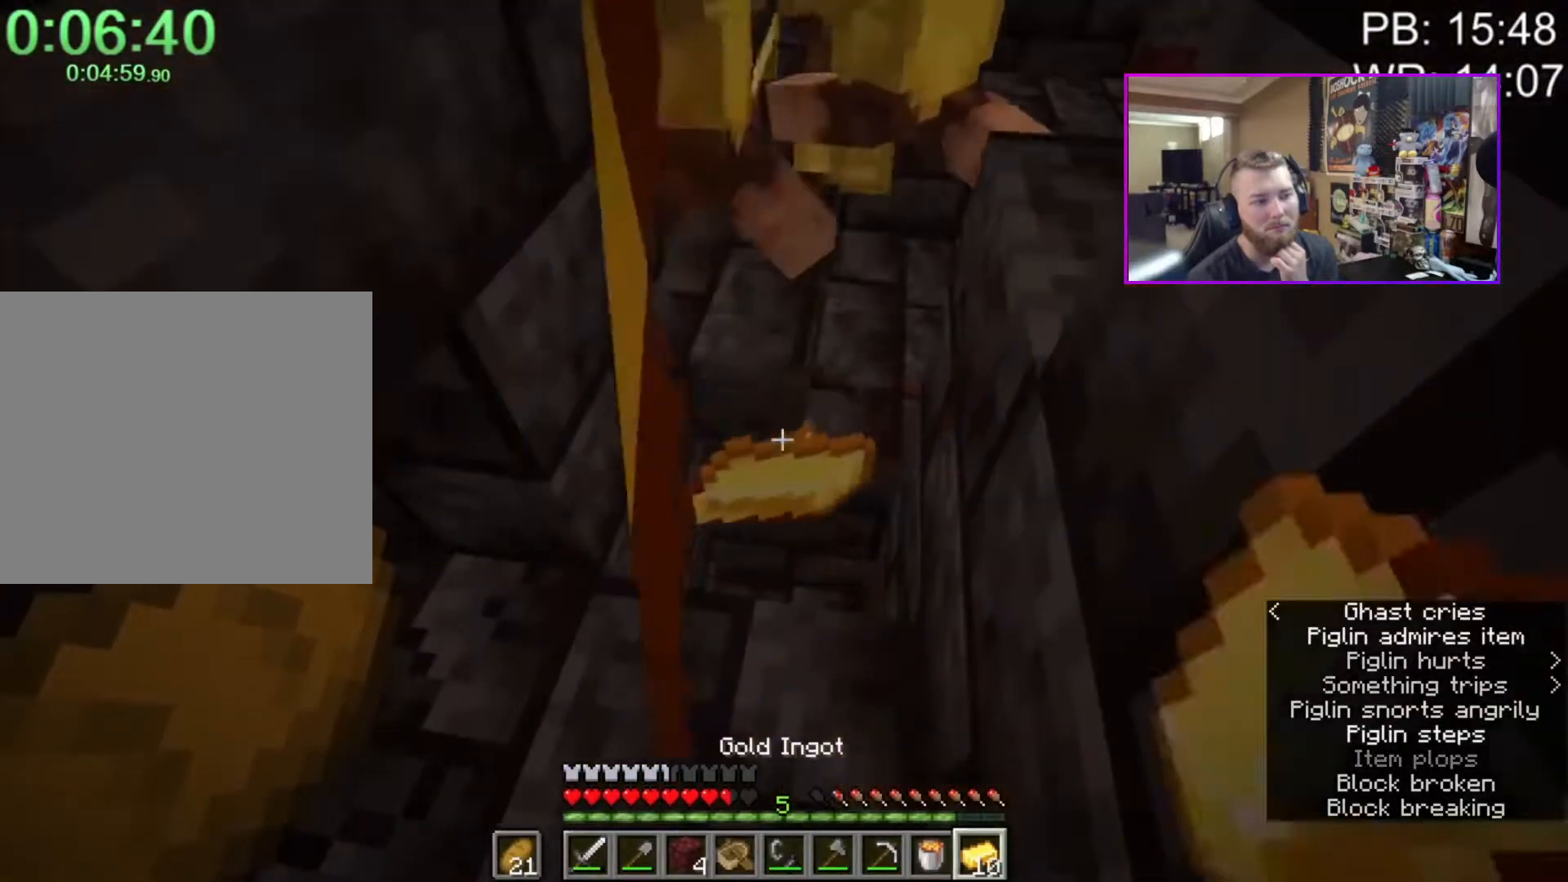
{"keys": [], "mouse": [], "events": [[50, "z", "up"], [283, "z", "down"], [383, "z", "up"]]}
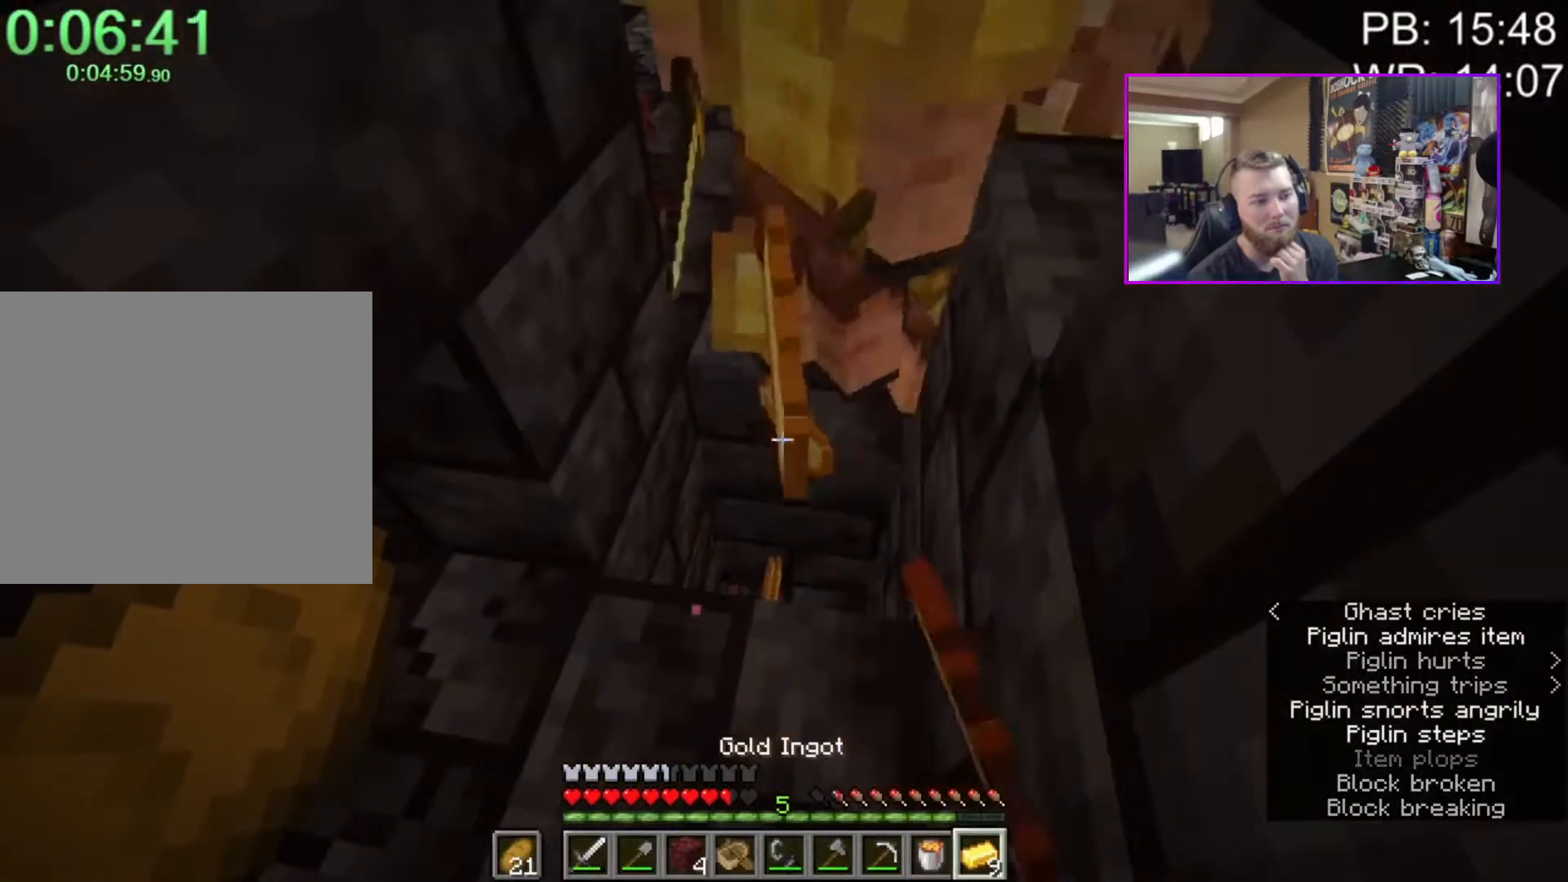
{"keys": [], "mouse": [], "events": [[67, "z", "down"], [167, "z", "up"], [400, "z", "down"], [483, "z", "up"]]}
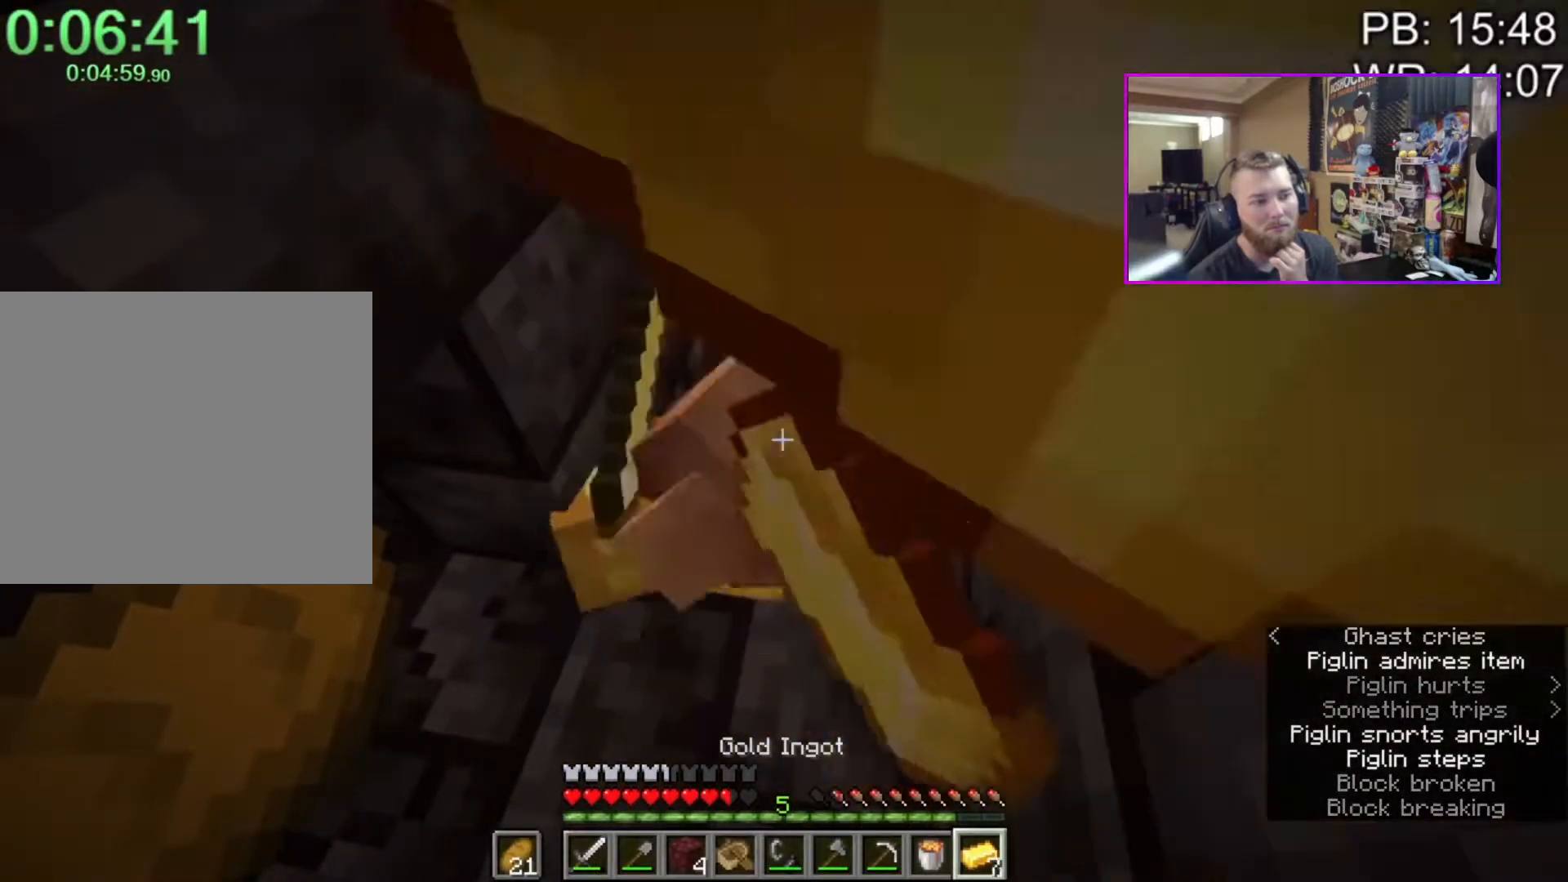
{"keys": [], "mouse": [], "events": [[183, "z", "down"], [267, "z", "up"]]}
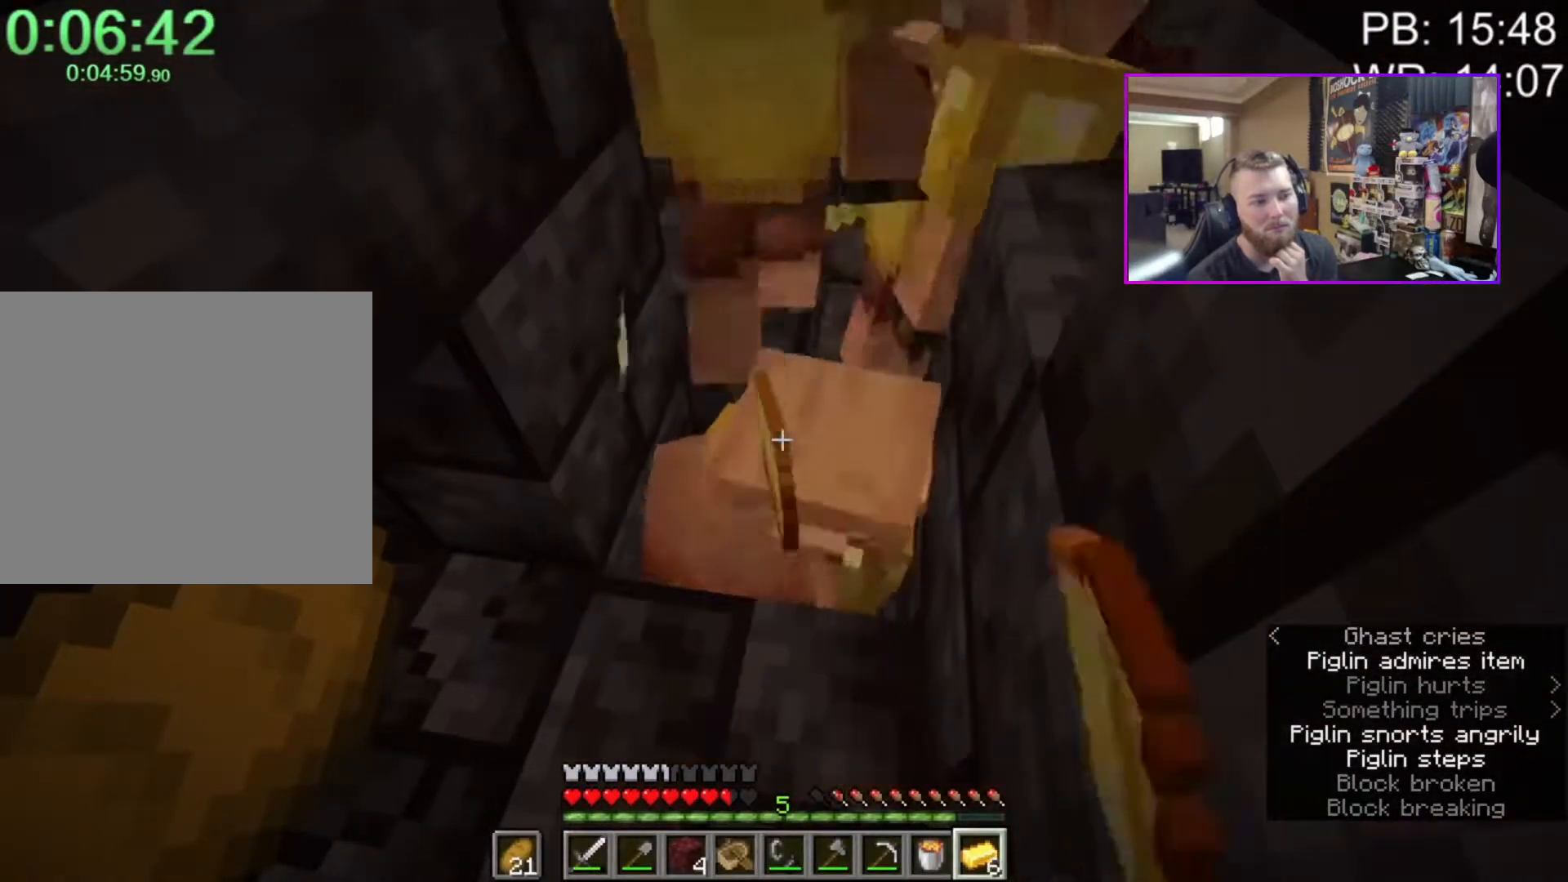
{"keys": [], "mouse": [], "events": [[17, "z", "down"], [100, "z", "up"], [383, "z", "down"], [483, "z", "up"]]}
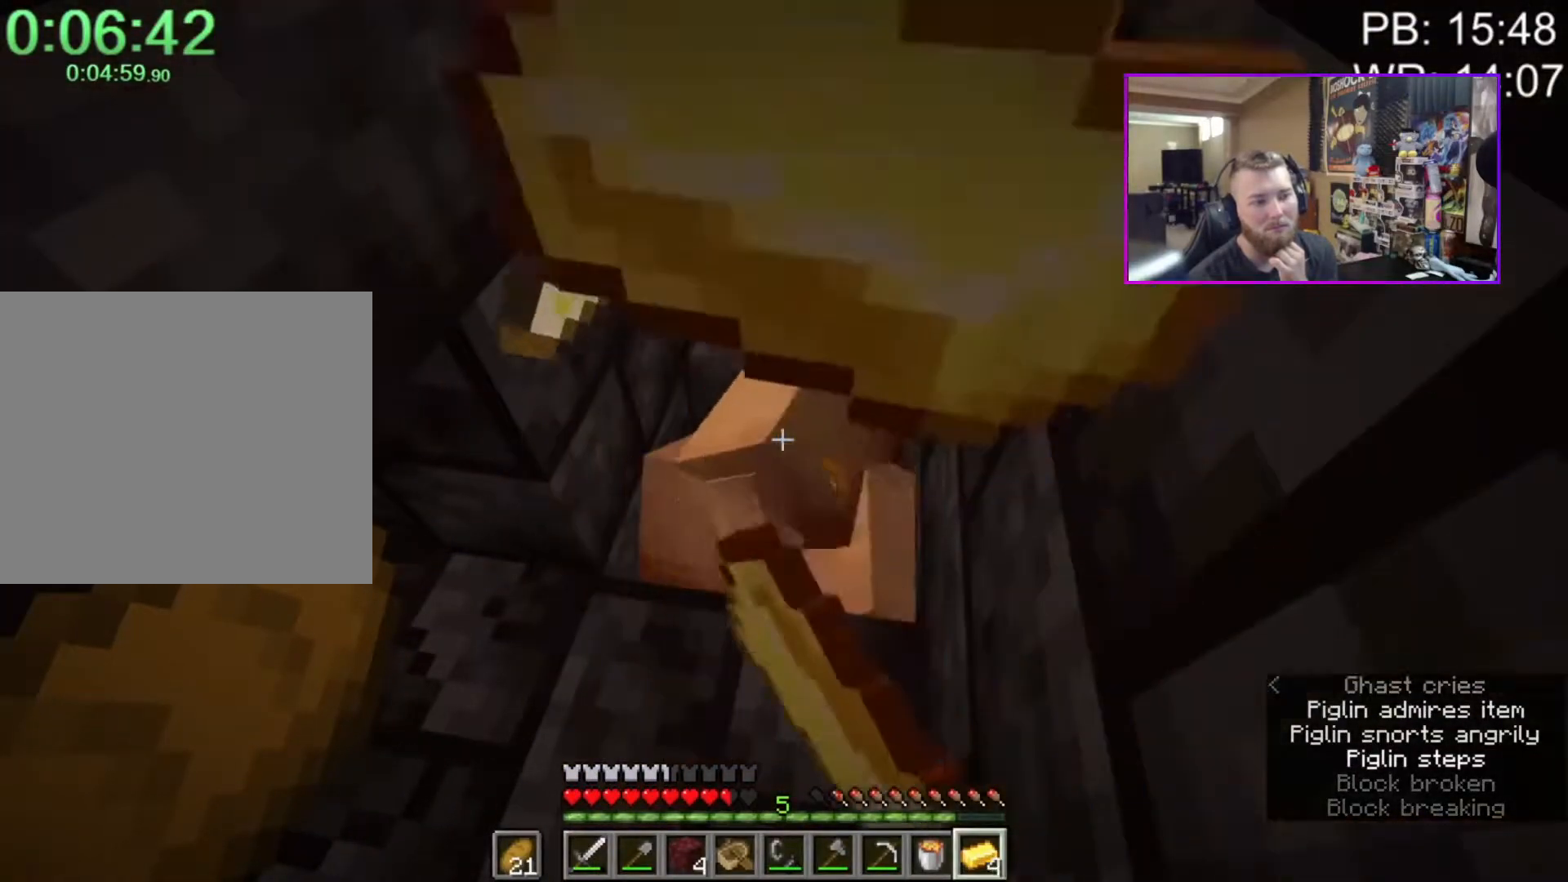
{"keys": [], "mouse": [], "events": [[267, "z", "down"], [367, "z", "up"]]}
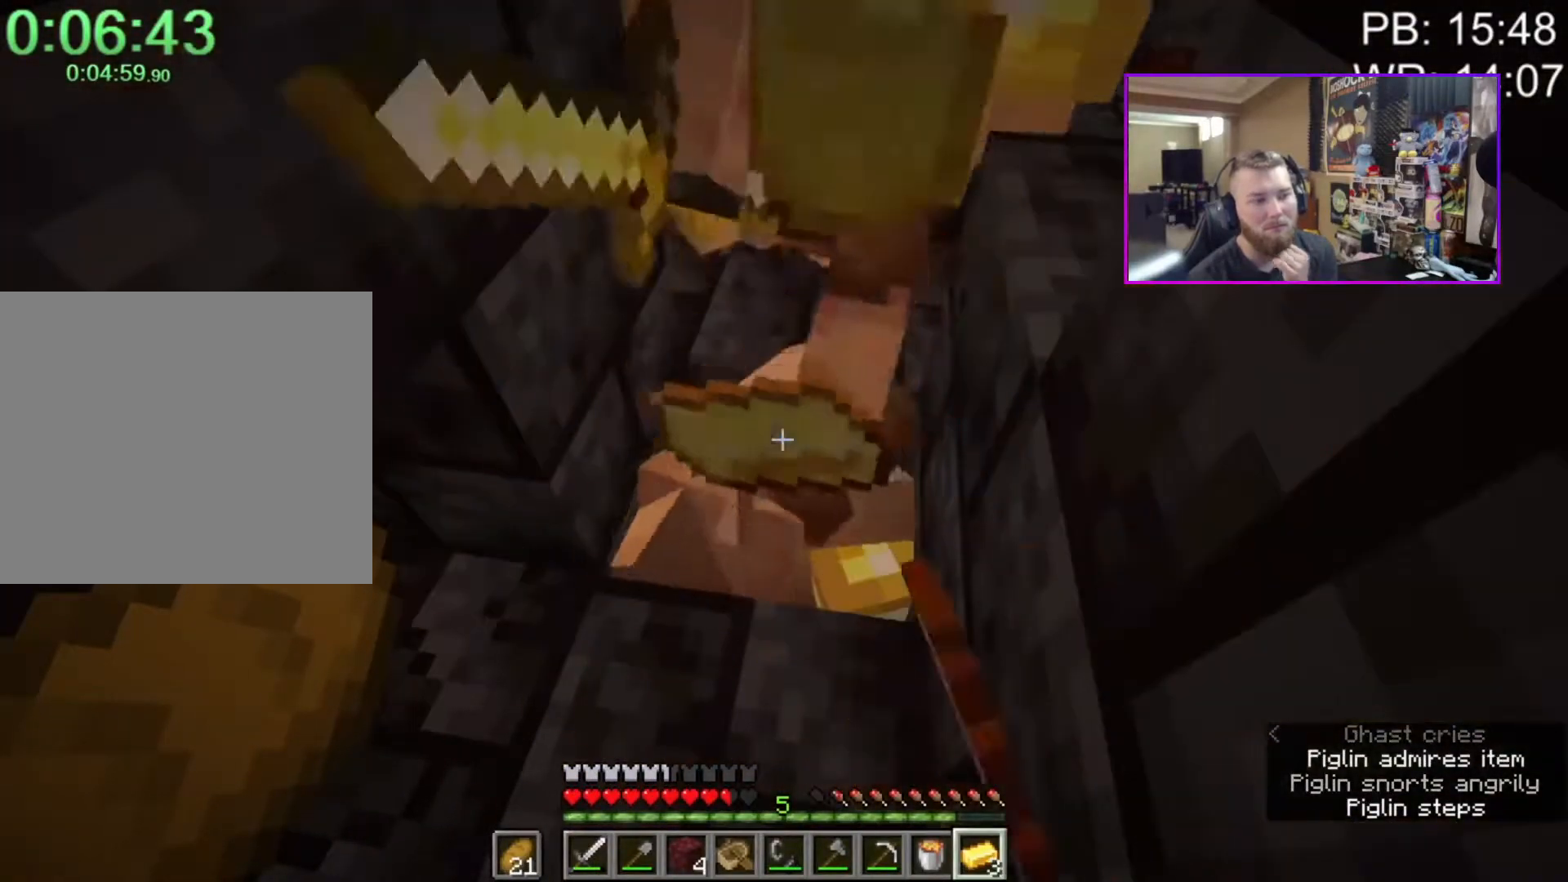
{"keys": ["z"], "mouse": [], "events": [[133, "z", "down"], [233, "z", "up"], [450, "z", "down"]]}
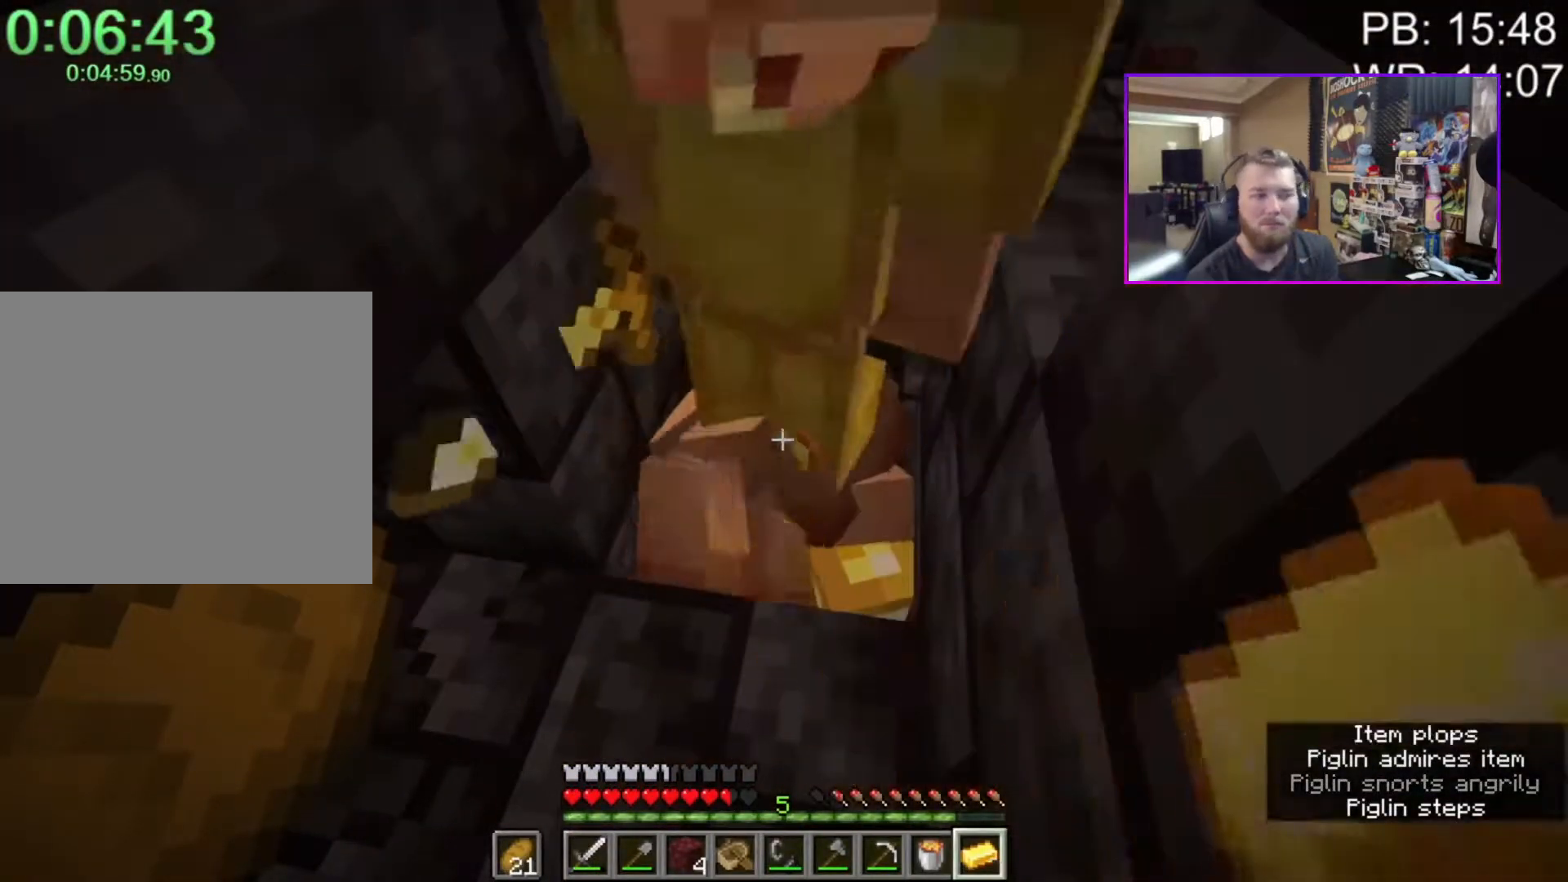
{"keys": [], "mouse": [], "events": [[67, "z", "up"], [283, "z", "down"], [417, "z", "up"]]}
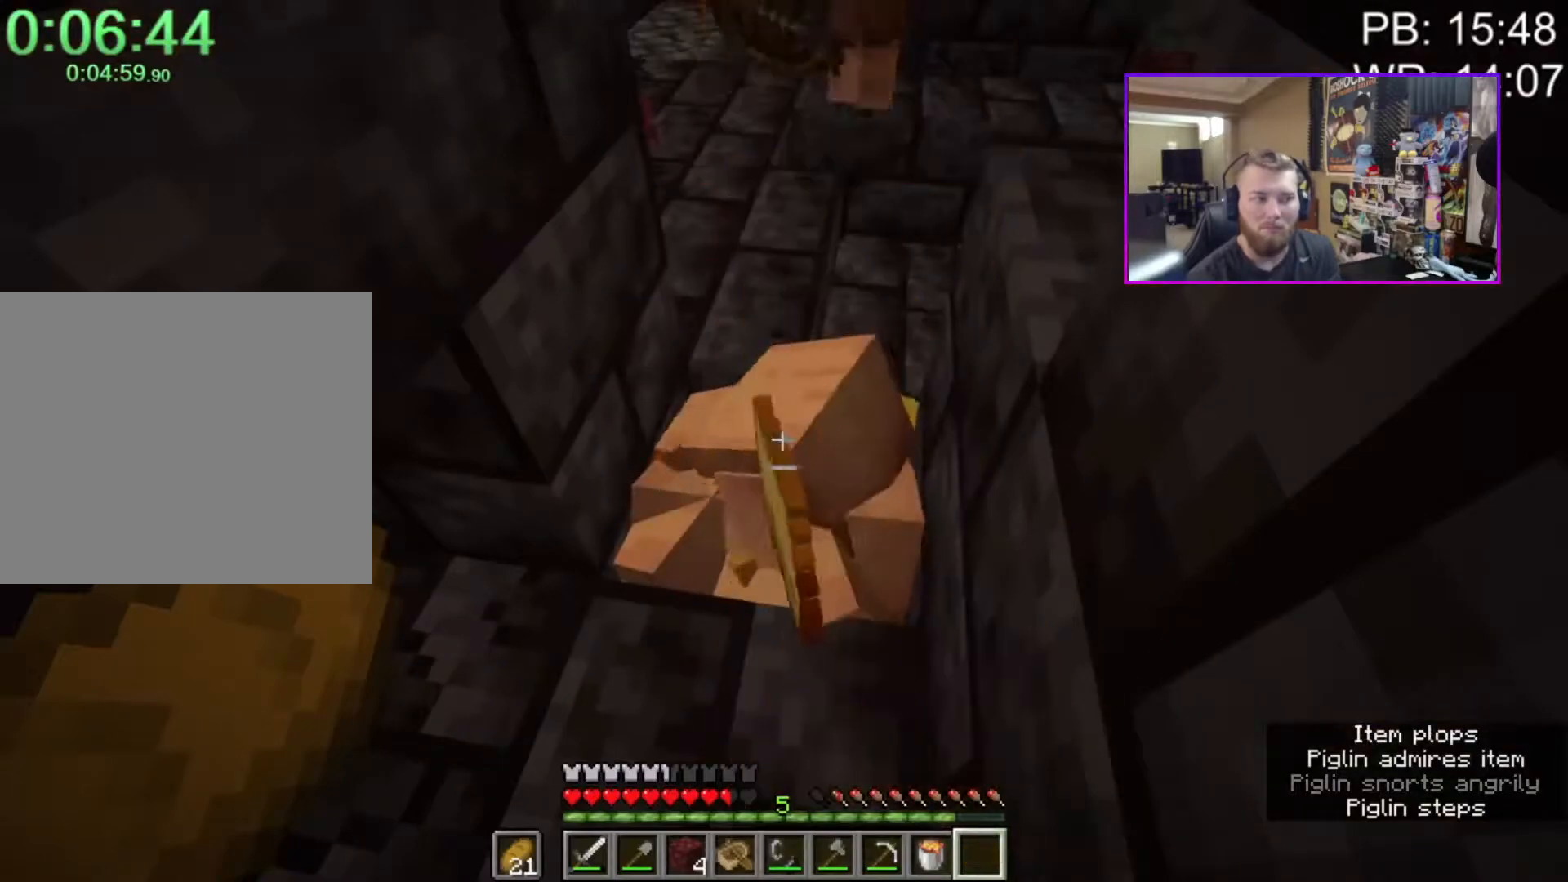
{"keys": [], "mouse": [], "events": []}
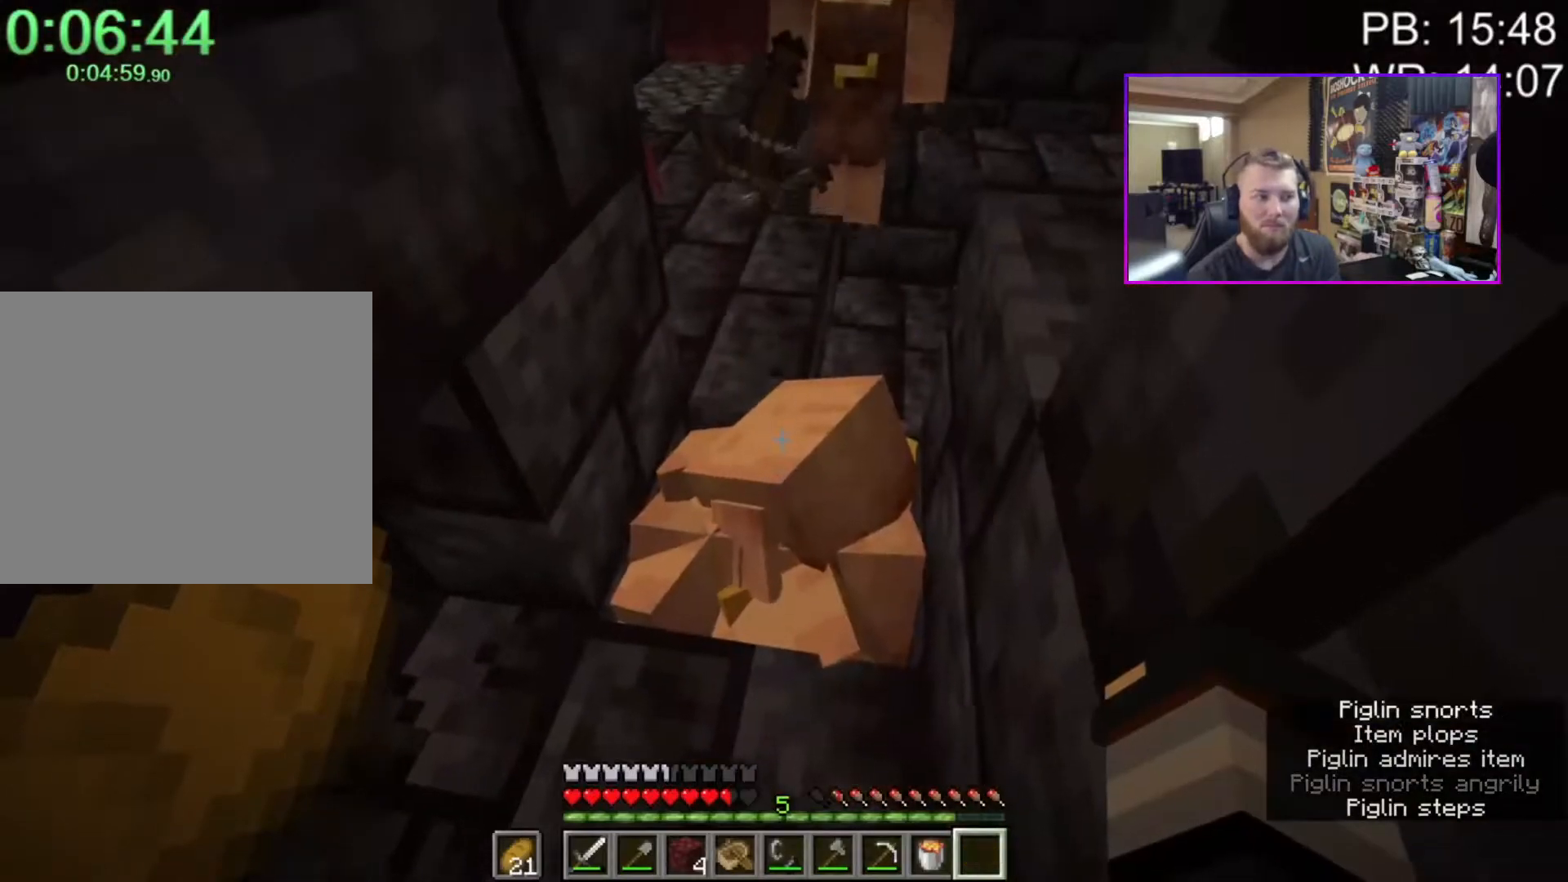
{"keys": [], "mouse": [], "events": [[33, "e", "down"], [83, "e", "up"], [217, "shift", "down"], [450, "shift", "up"]]}
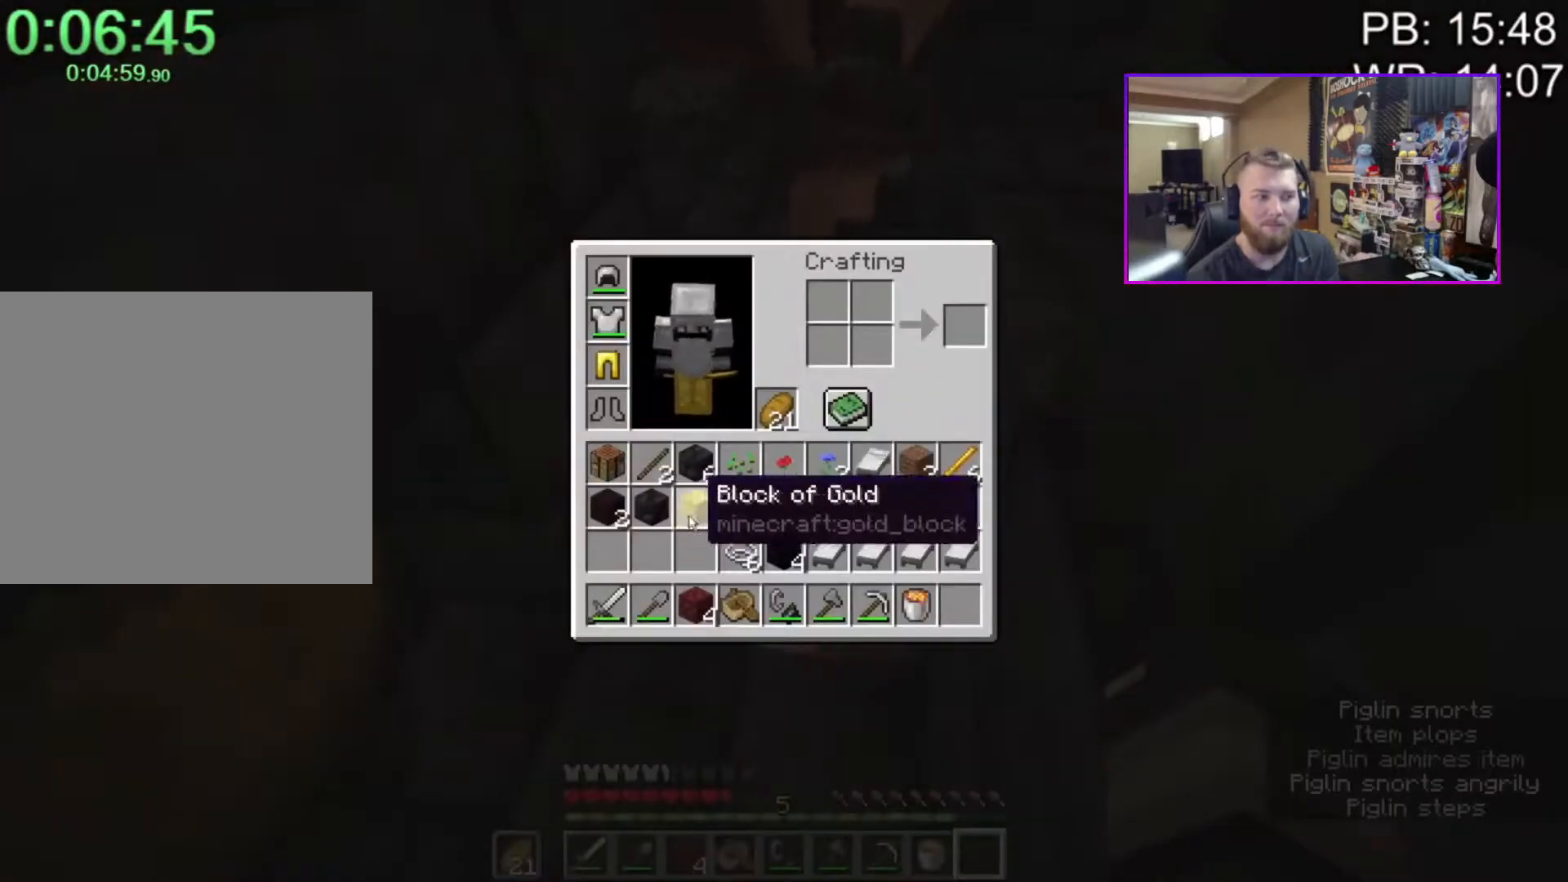
{"keys": ["shift"], "mouse": [], "events": [[67, "mouse_left", "down"], [100, "mouse_left", "up"], [250, "mouse_left", "down"], [333, "mouse_left", "up"], [383, "shift", "down"]]}
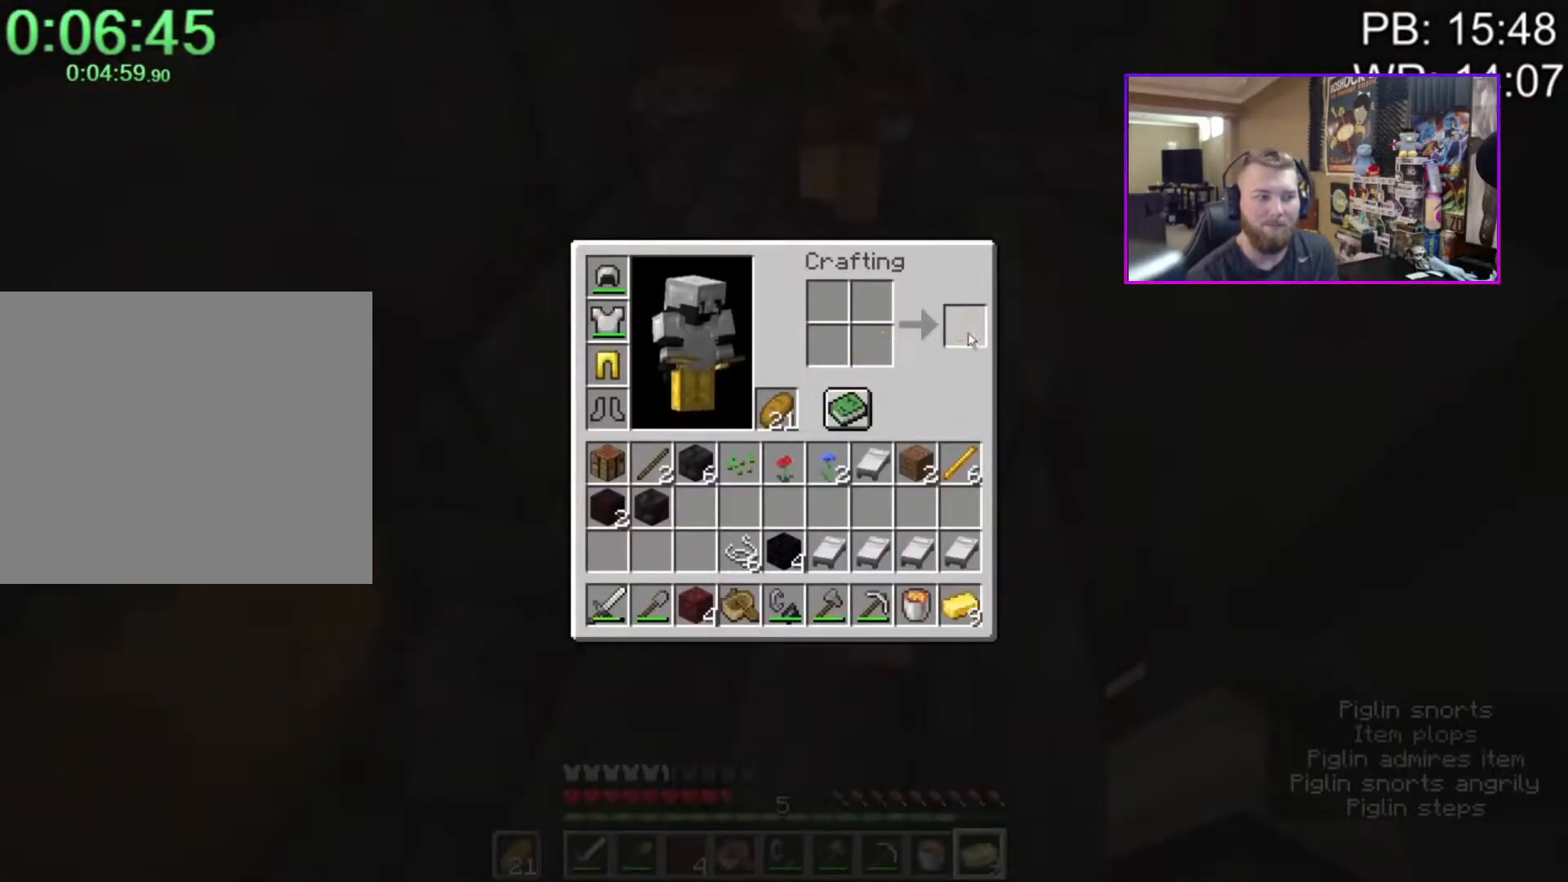
{"keys": [], "mouse": [], "events": [[17, "mouse_left", "down"], [117, "mouse_left", "up"], [167, "e", "down"], [167, "shift", "up"], [217, "e", "up"], [367, "z", "down"], [450, "z", "up"]]}
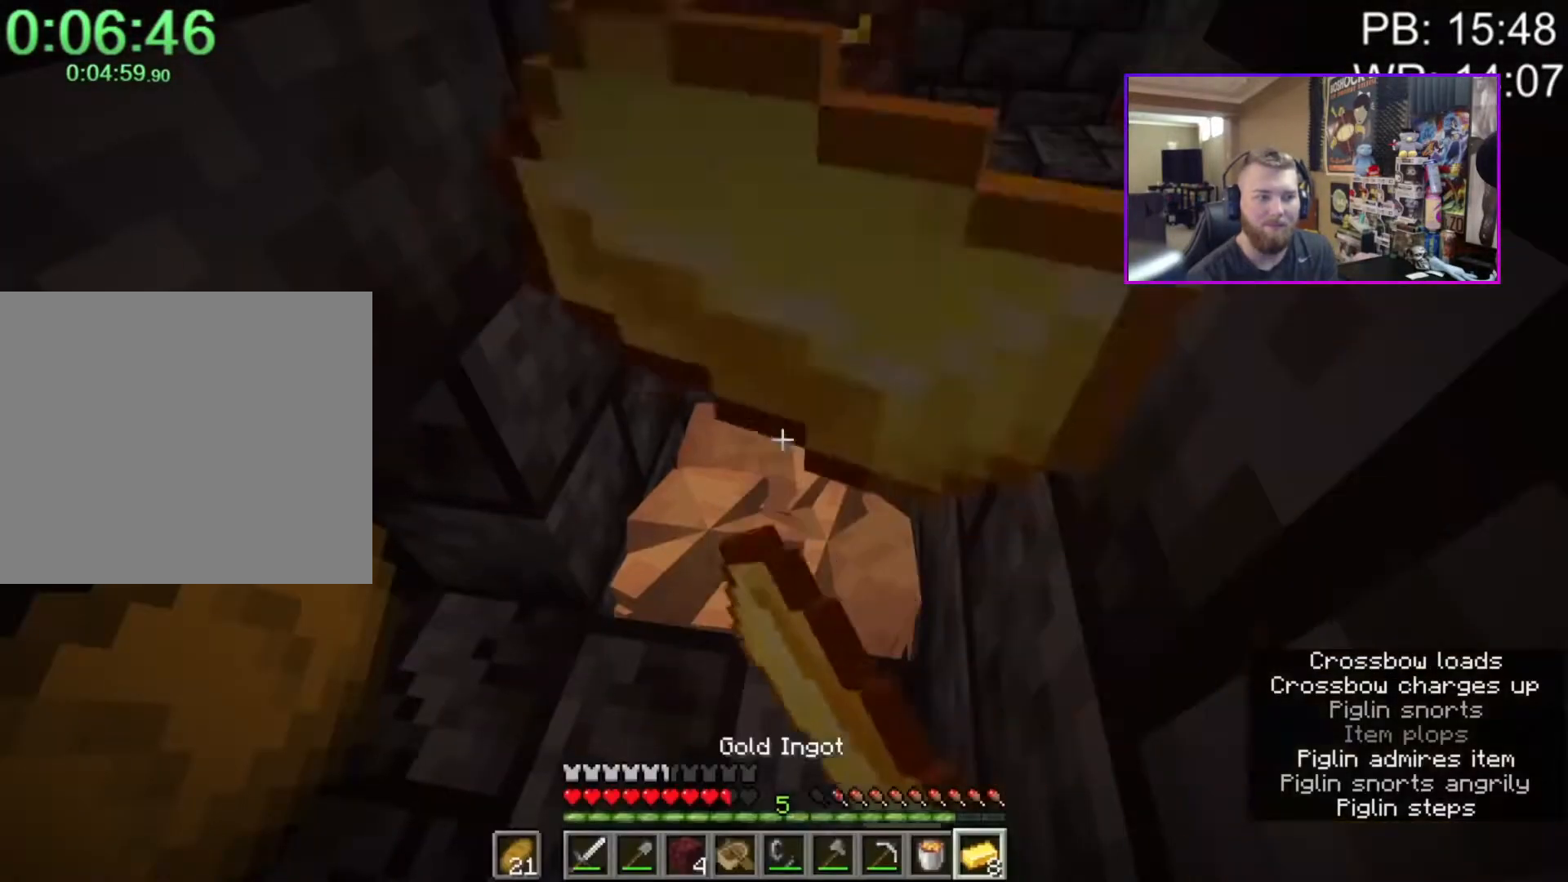
{"keys": ["z"], "mouse": [], "events": [[50, "z", "down"], [183, "z", "up"], [417, "z", "down"]]}
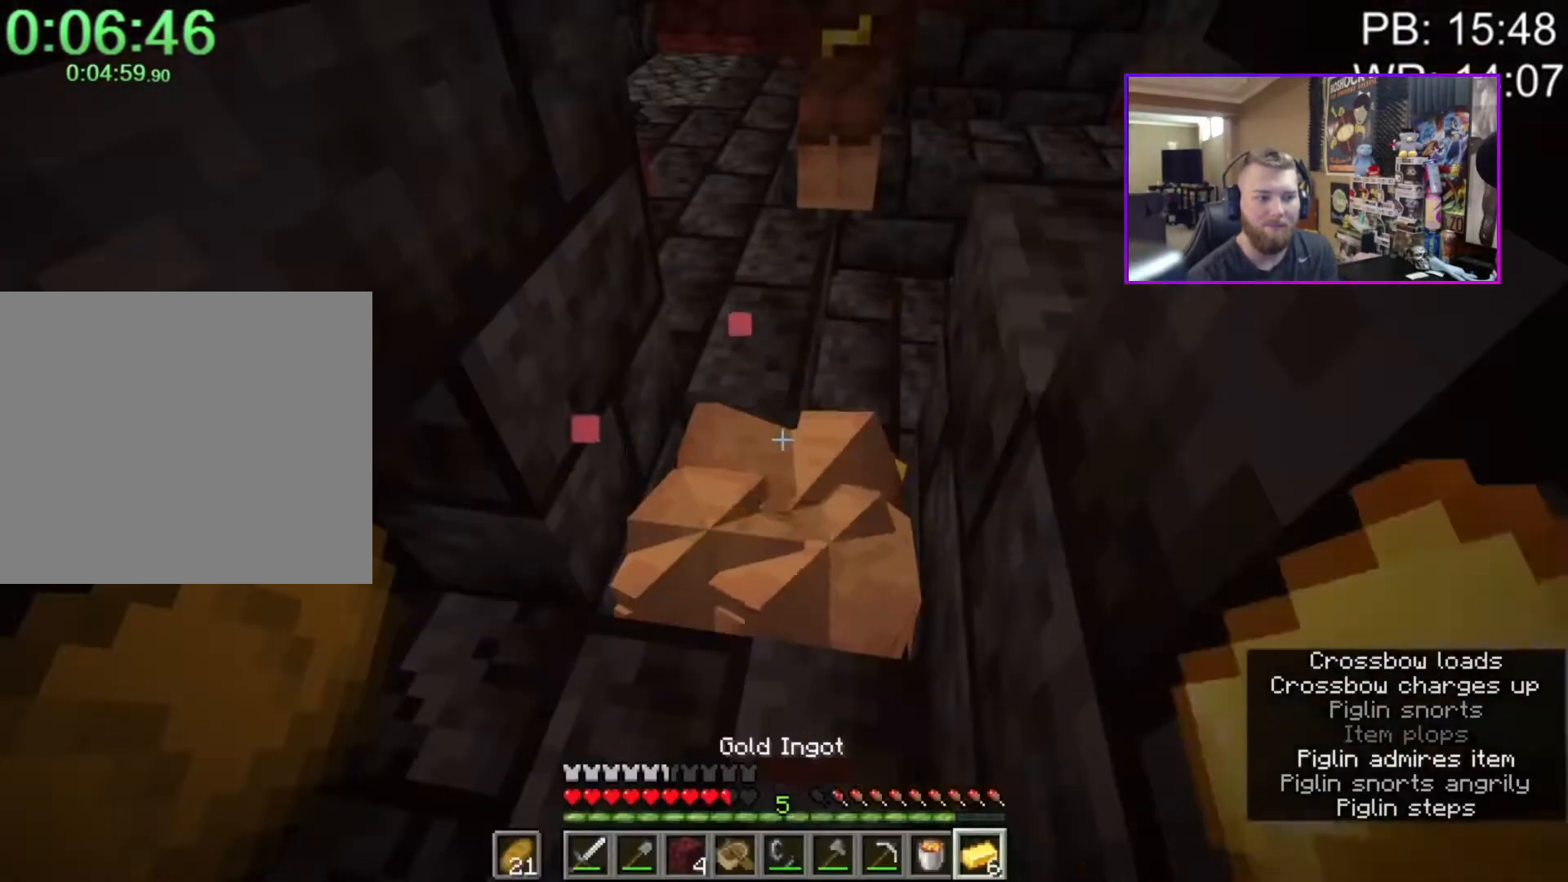
{"keys": [], "mouse": [], "events": [[33, "z", "up"], [150, "z", "down"], [300, "z", "up"]]}
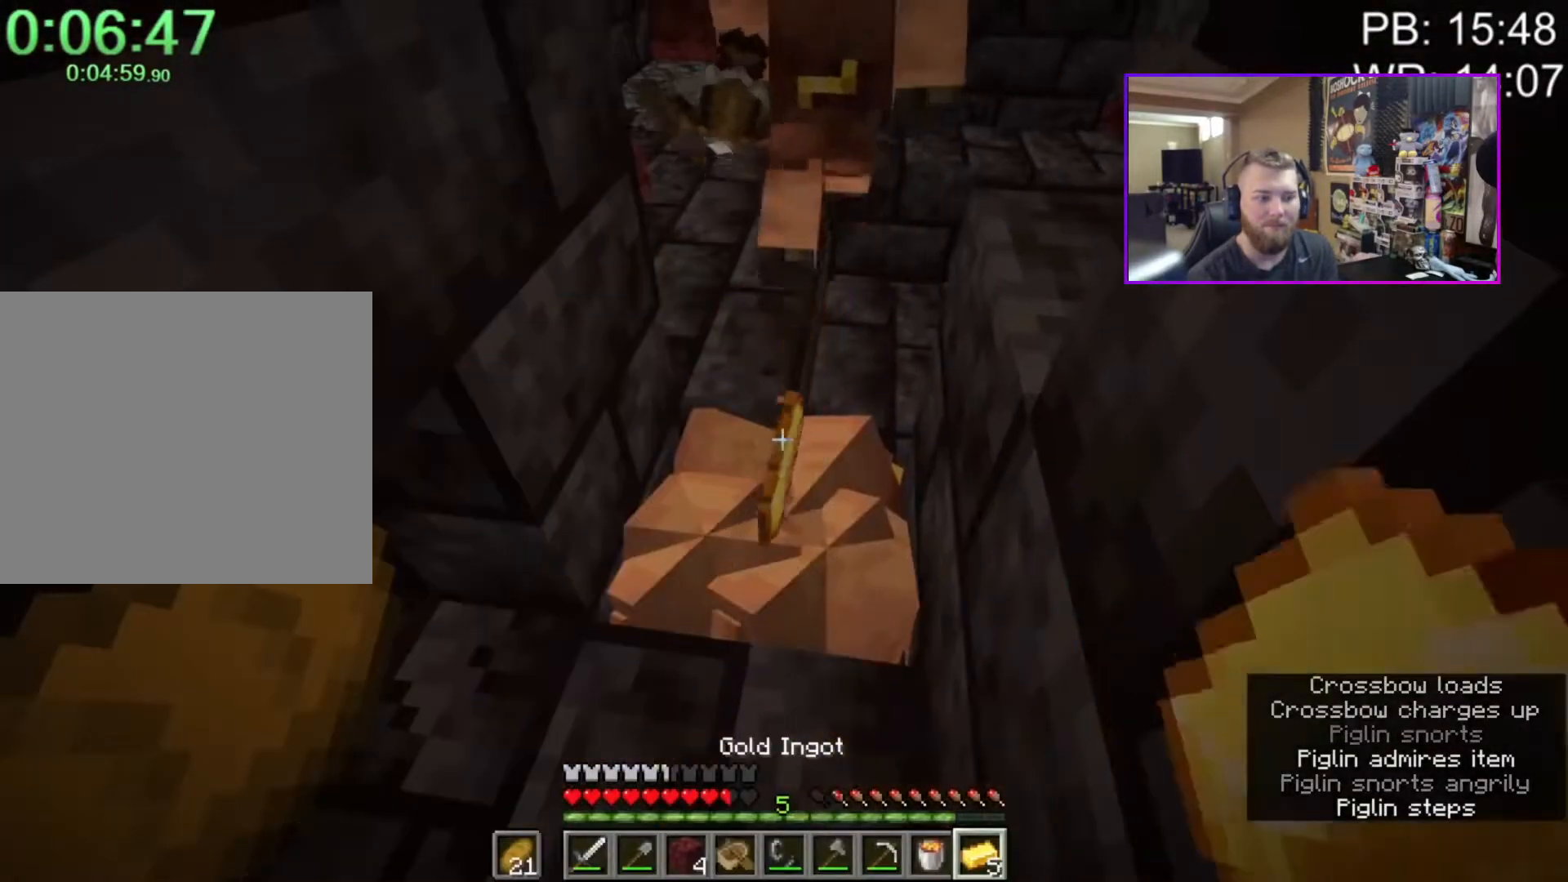
{"keys": ["z"], "mouse": [], "events": [[167, "z", "down"], [267, "z", "up"], [500, "z", "down"]]}
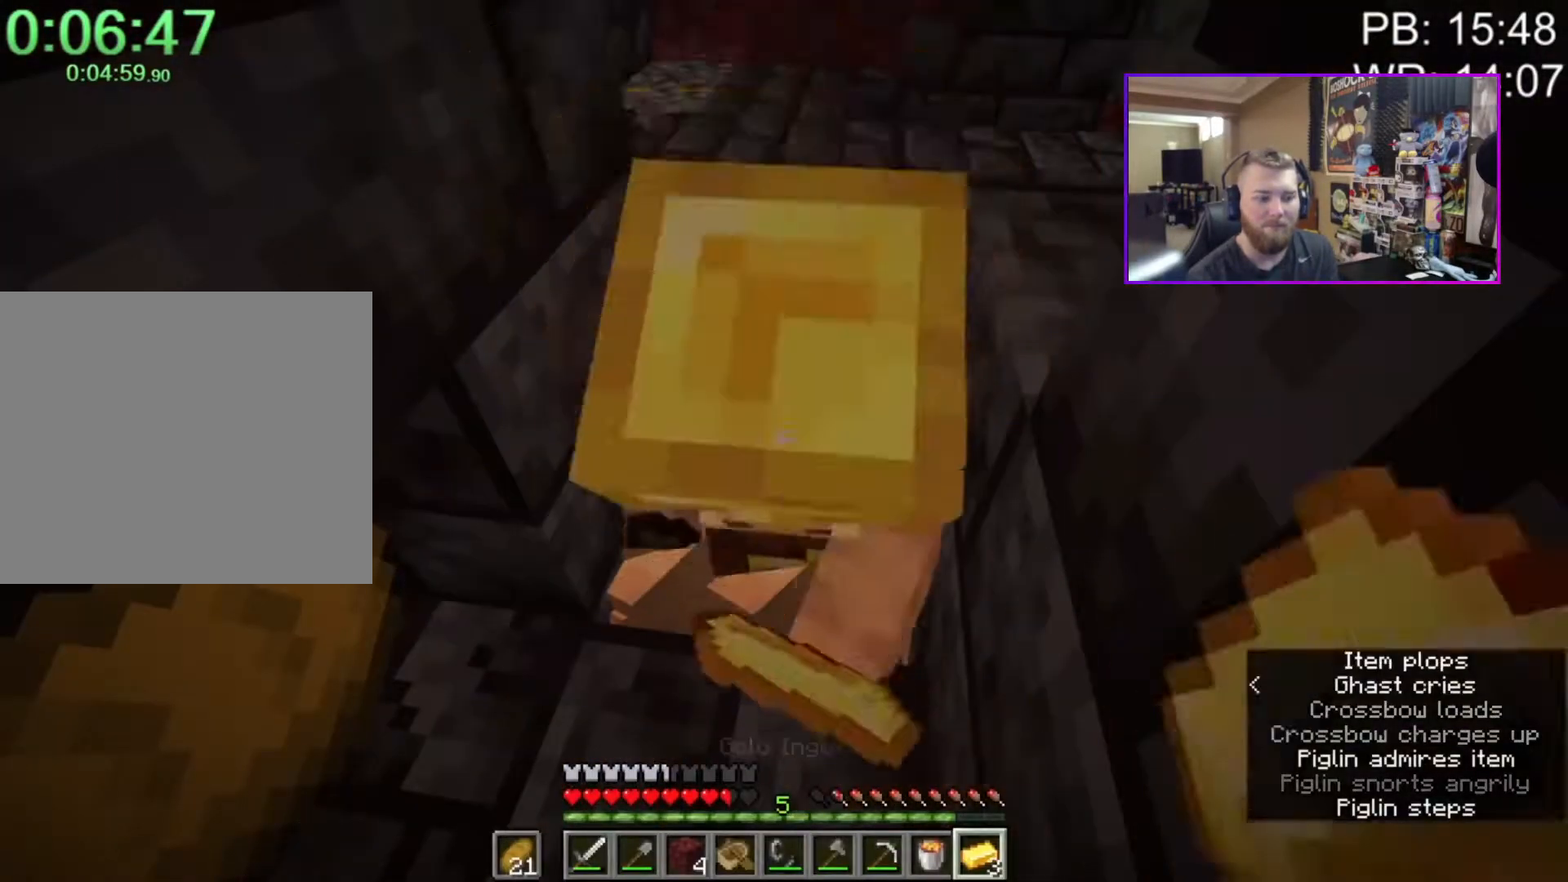
{"keys": [], "mouse": [], "events": [[33, "z", "up"]]}
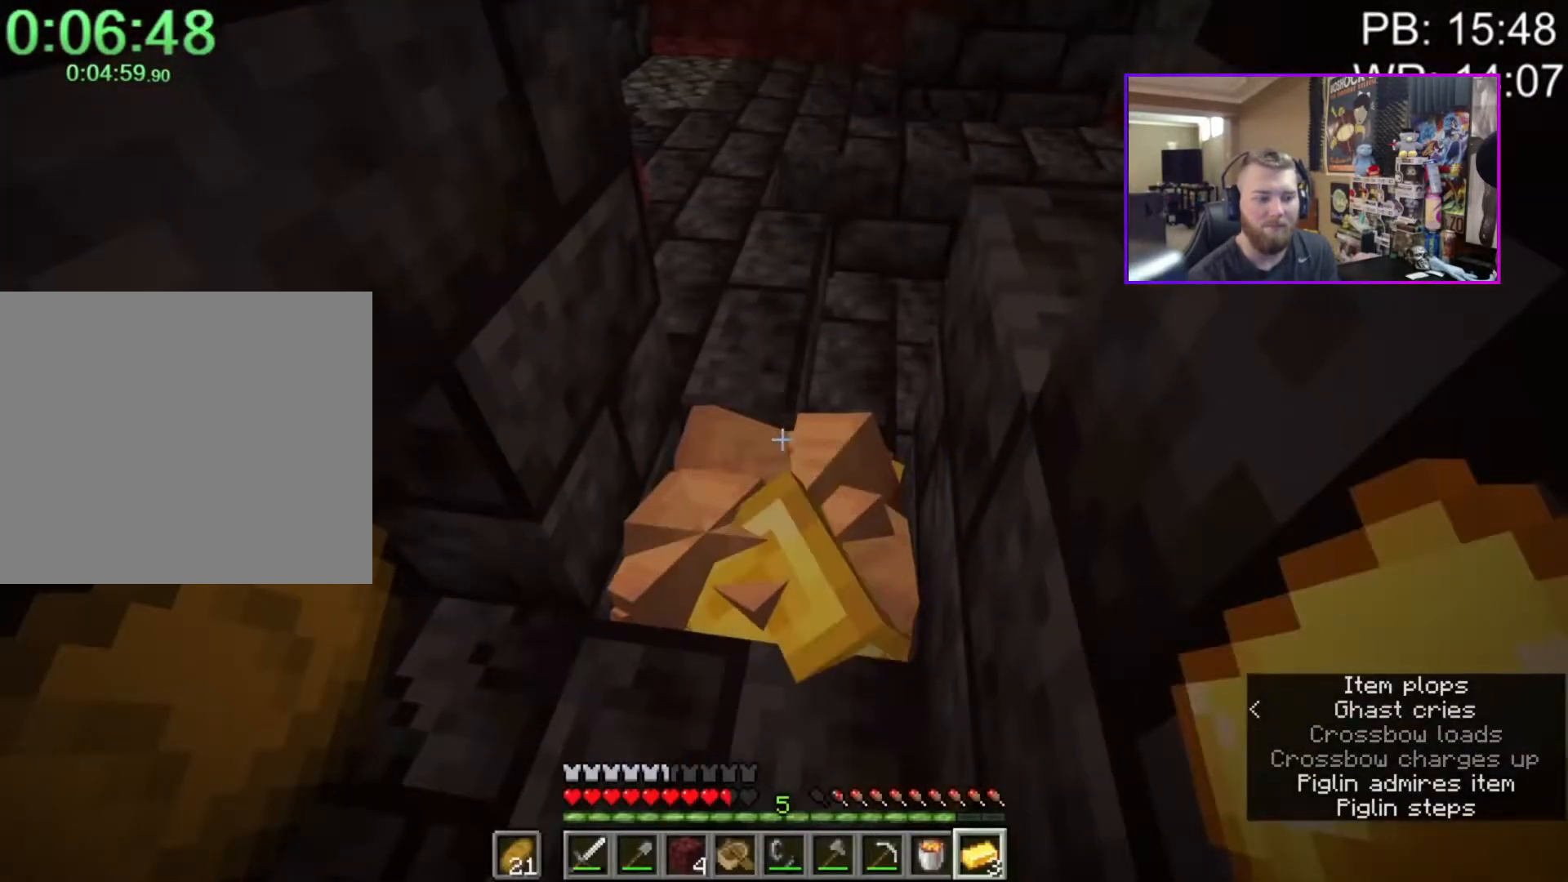
{"keys": [], "mouse": [], "events": [[200, "z", "down"], [283, "z", "up"]]}
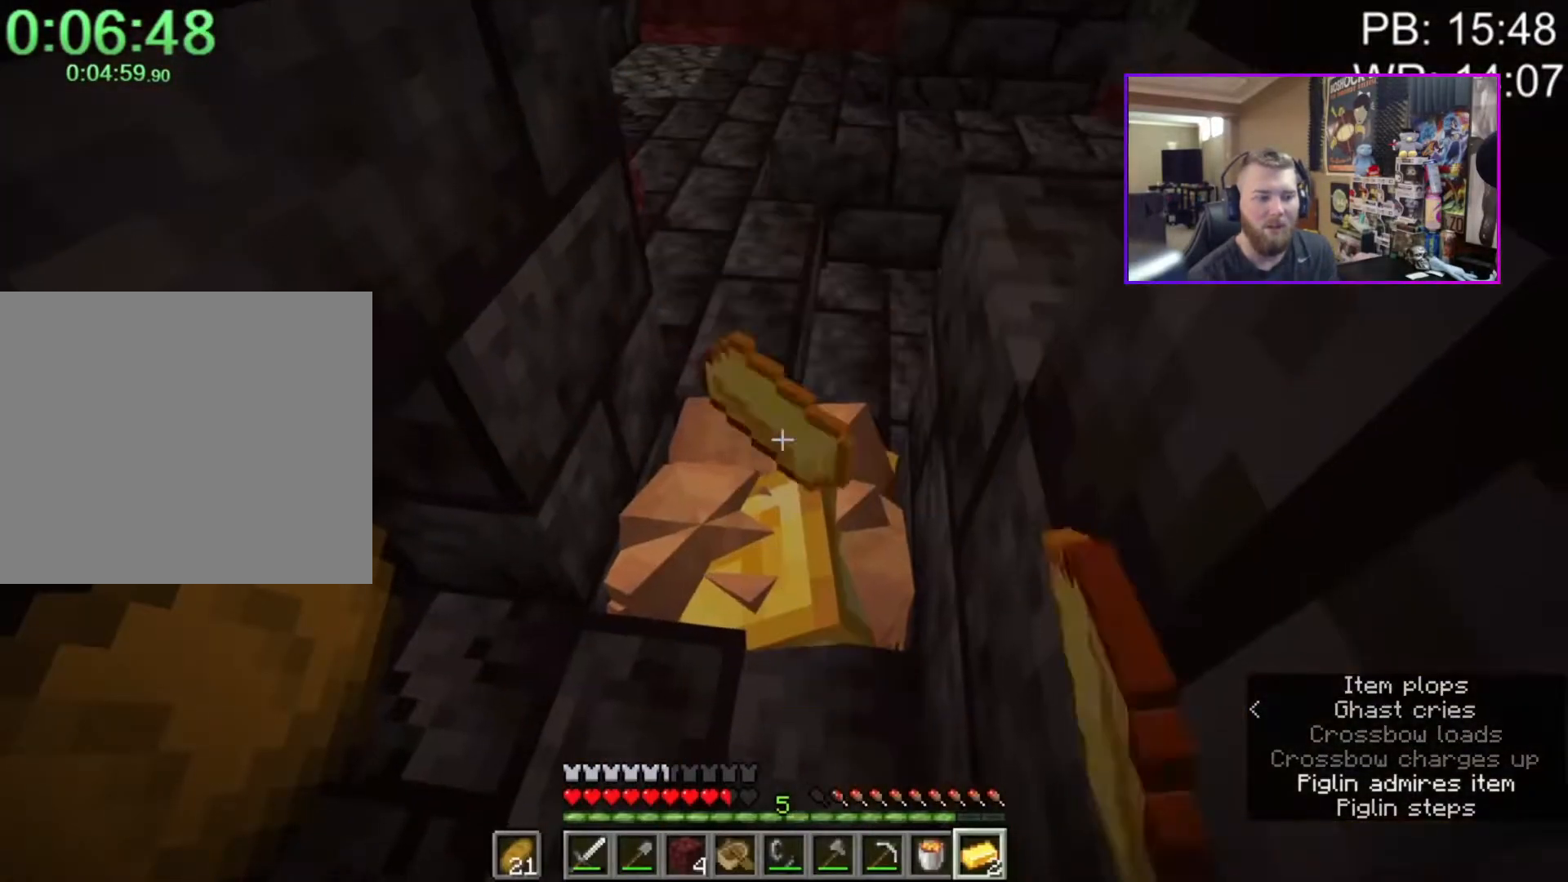
{"keys": ["shift", "w"], "mouse": [], "events": [[400, "shift", "down"], [400, "w", "down"]]}
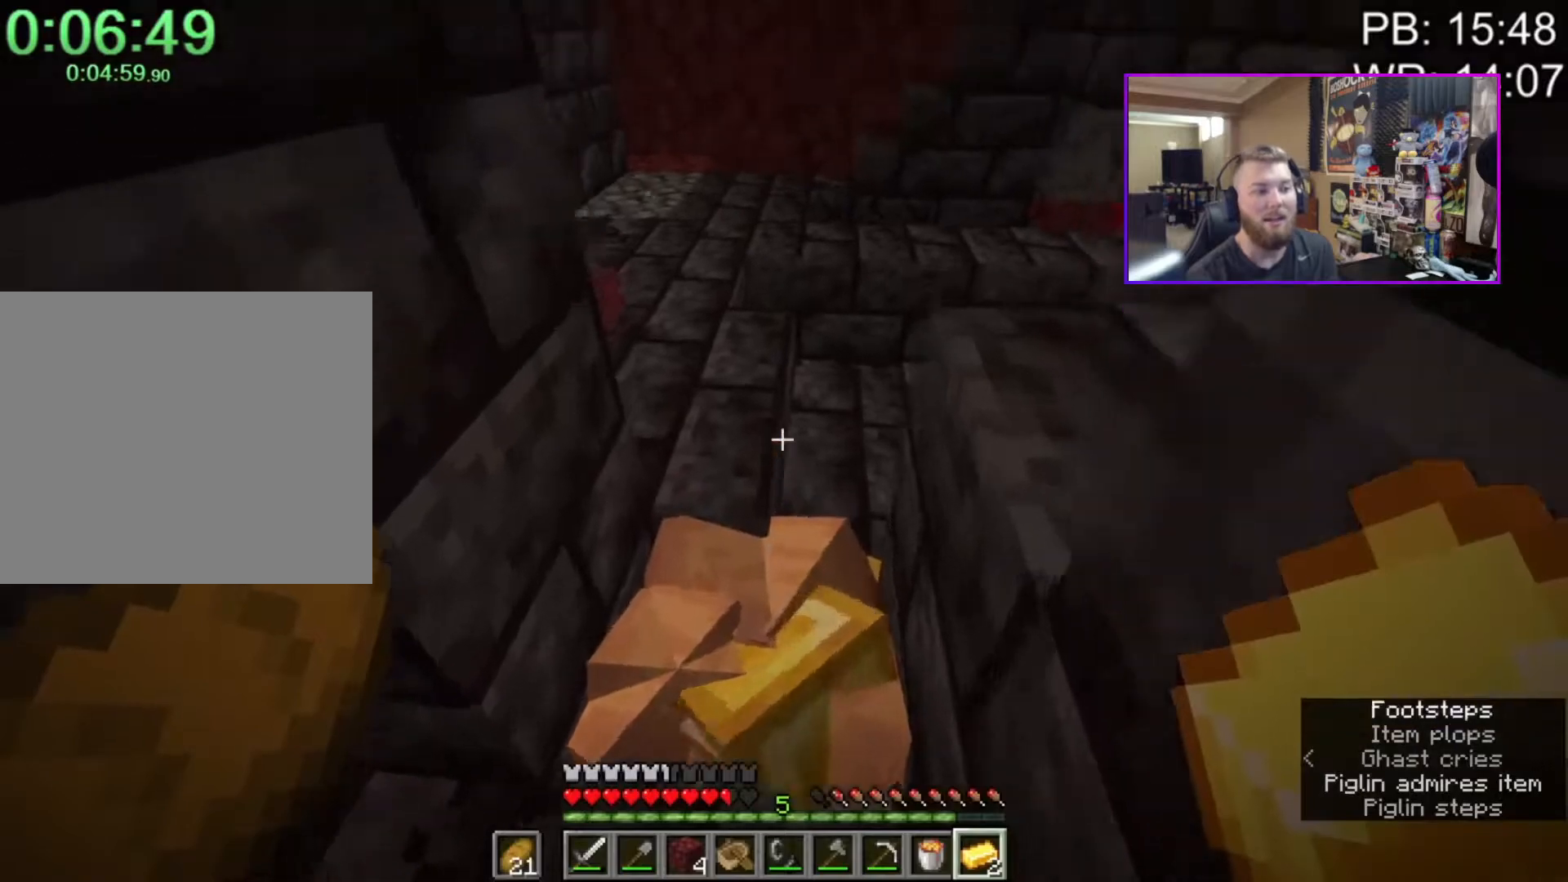
{"keys": ["w"], "mouse": [], "events": [[183, "space", "down"], [317, "space", "up"], [367, "shift", "up"]]}
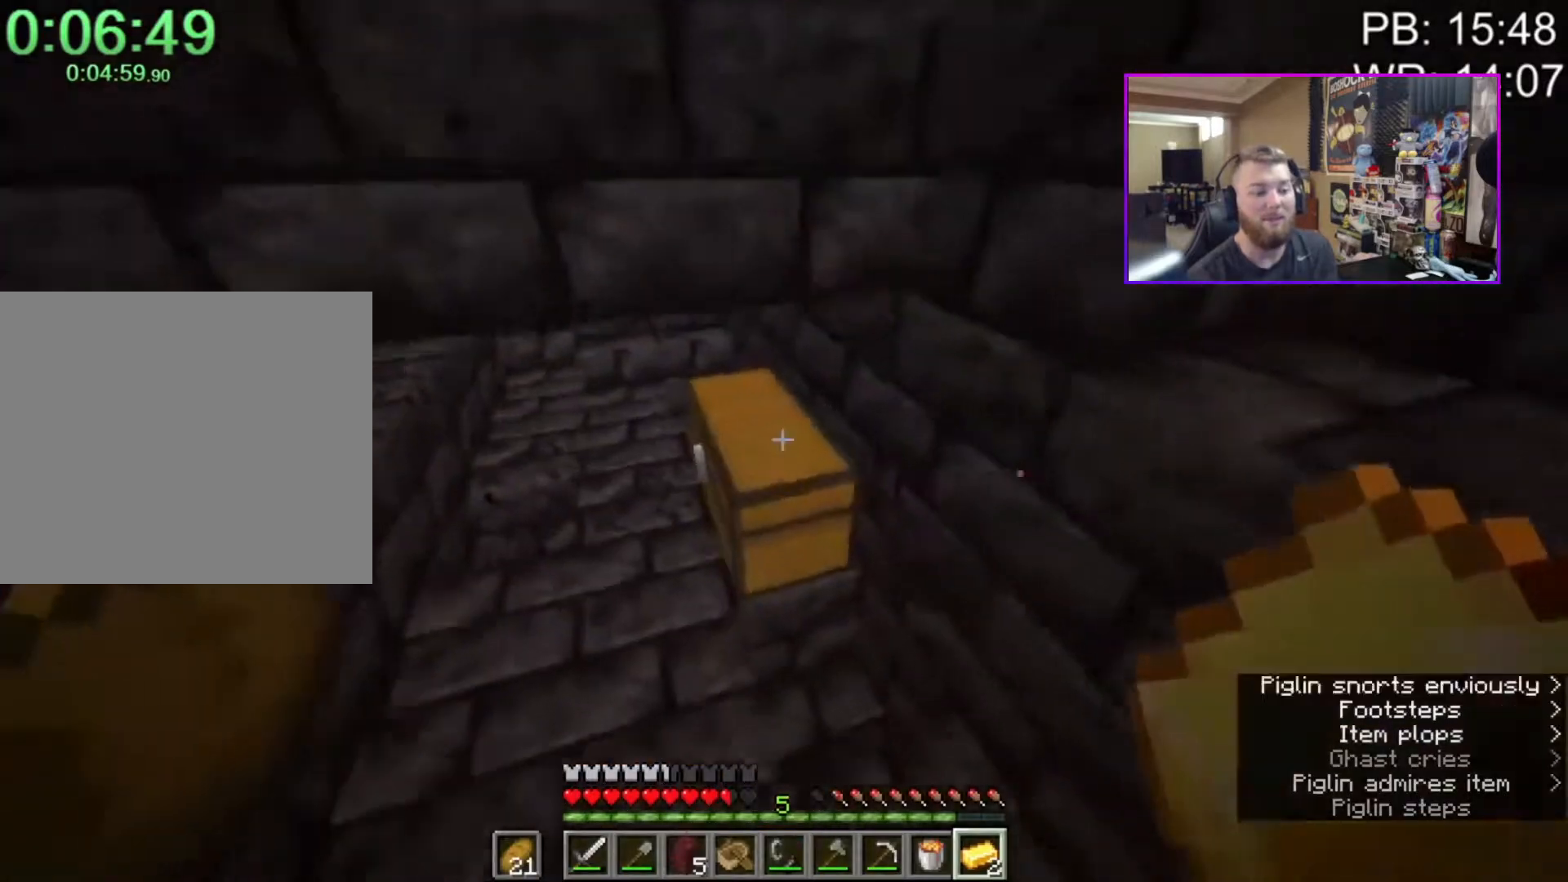
{"keys": ["shift"], "mouse": [], "events": [[50, "mouse_right", "down"], [150, "mouse_right", "up"], [150, "w", "up"], [383, "shift", "down"]]}
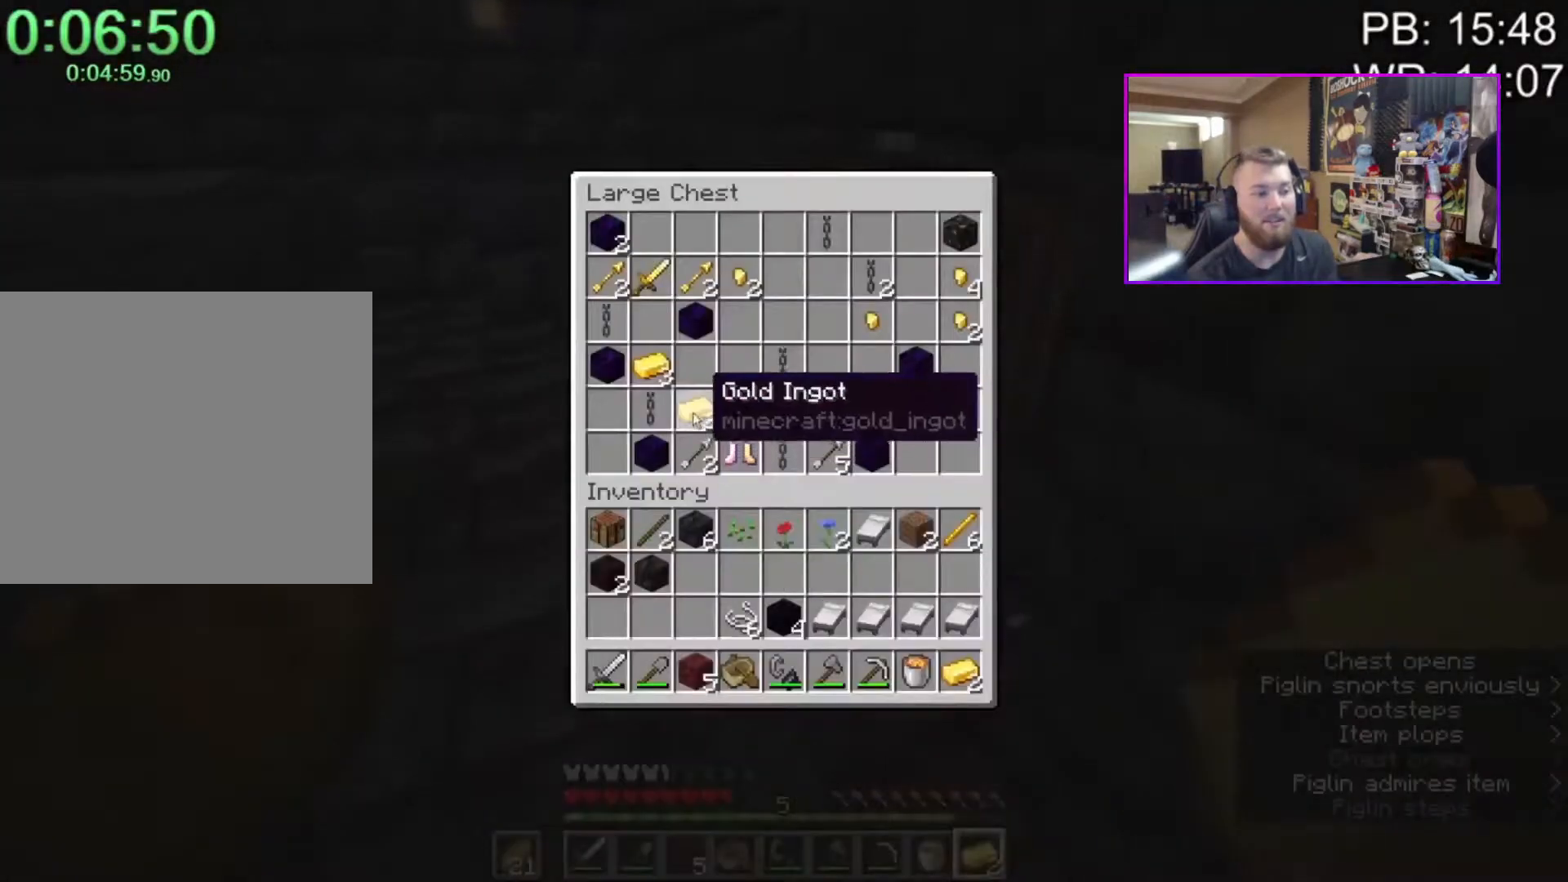
{"keys": ["shift"], "mouse": [], "events": [[117, "mouse_left", "down"], [200, "mouse_left", "up"], [250, "mouse_left", "down"], [350, "mouse_left", "up"], [400, "e", "down"], [400, "shift", "up"], [483, "e", "up"], [483, "shift", "down"]]}
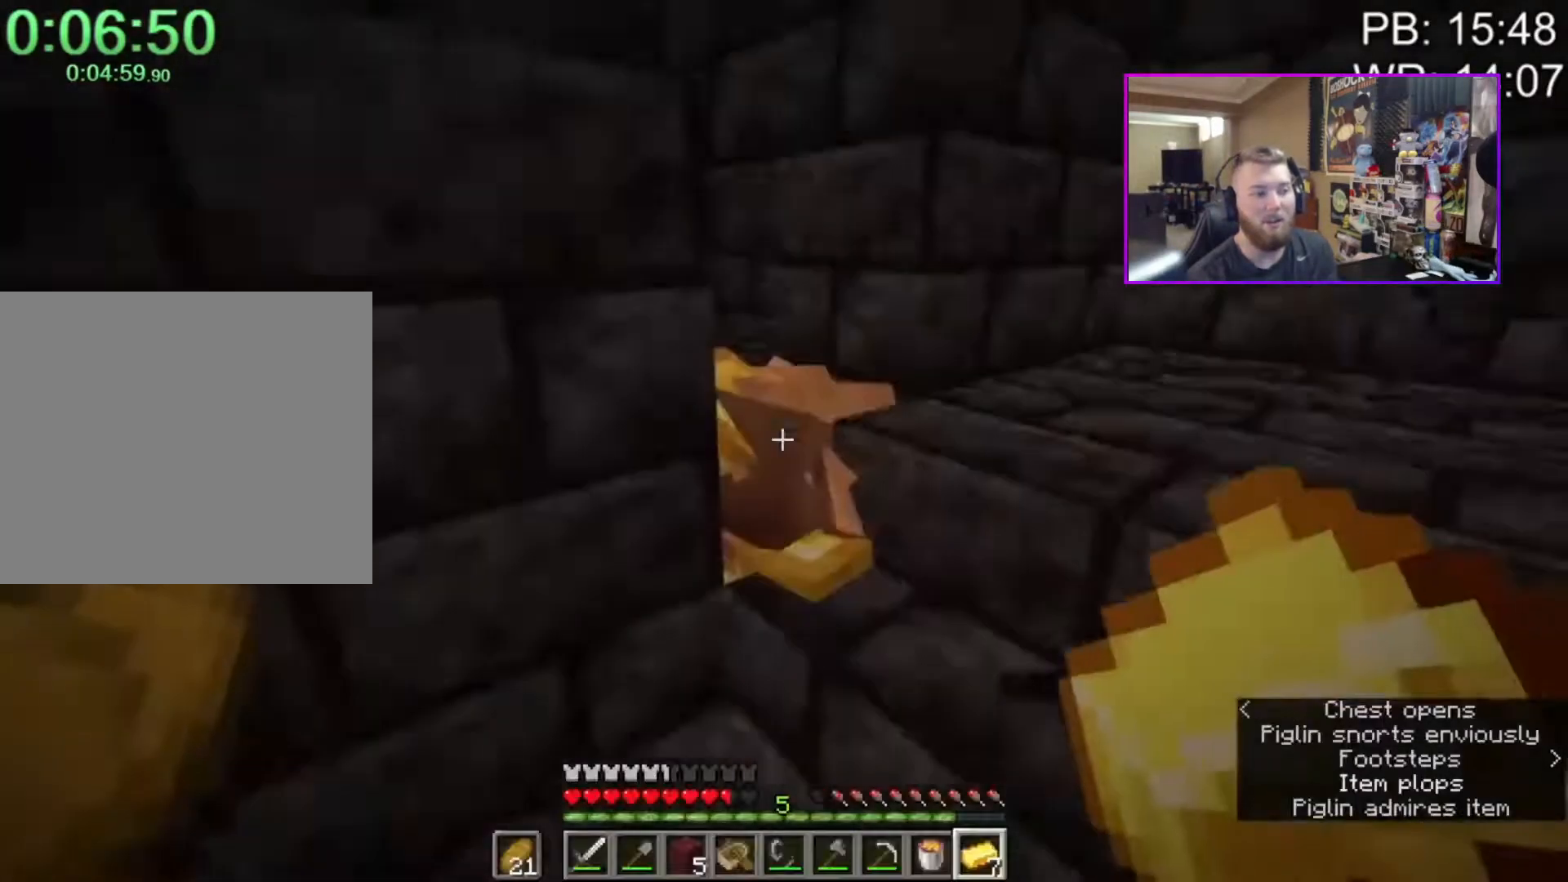
{"keys": ["ctrl"], "mouse": [], "events": [[33, "w", "down"], [83, "d", "down"], [183, "d", "up"], [250, "shift", "up"], [383, "w", "up"], [467, "ctrl", "down"]]}
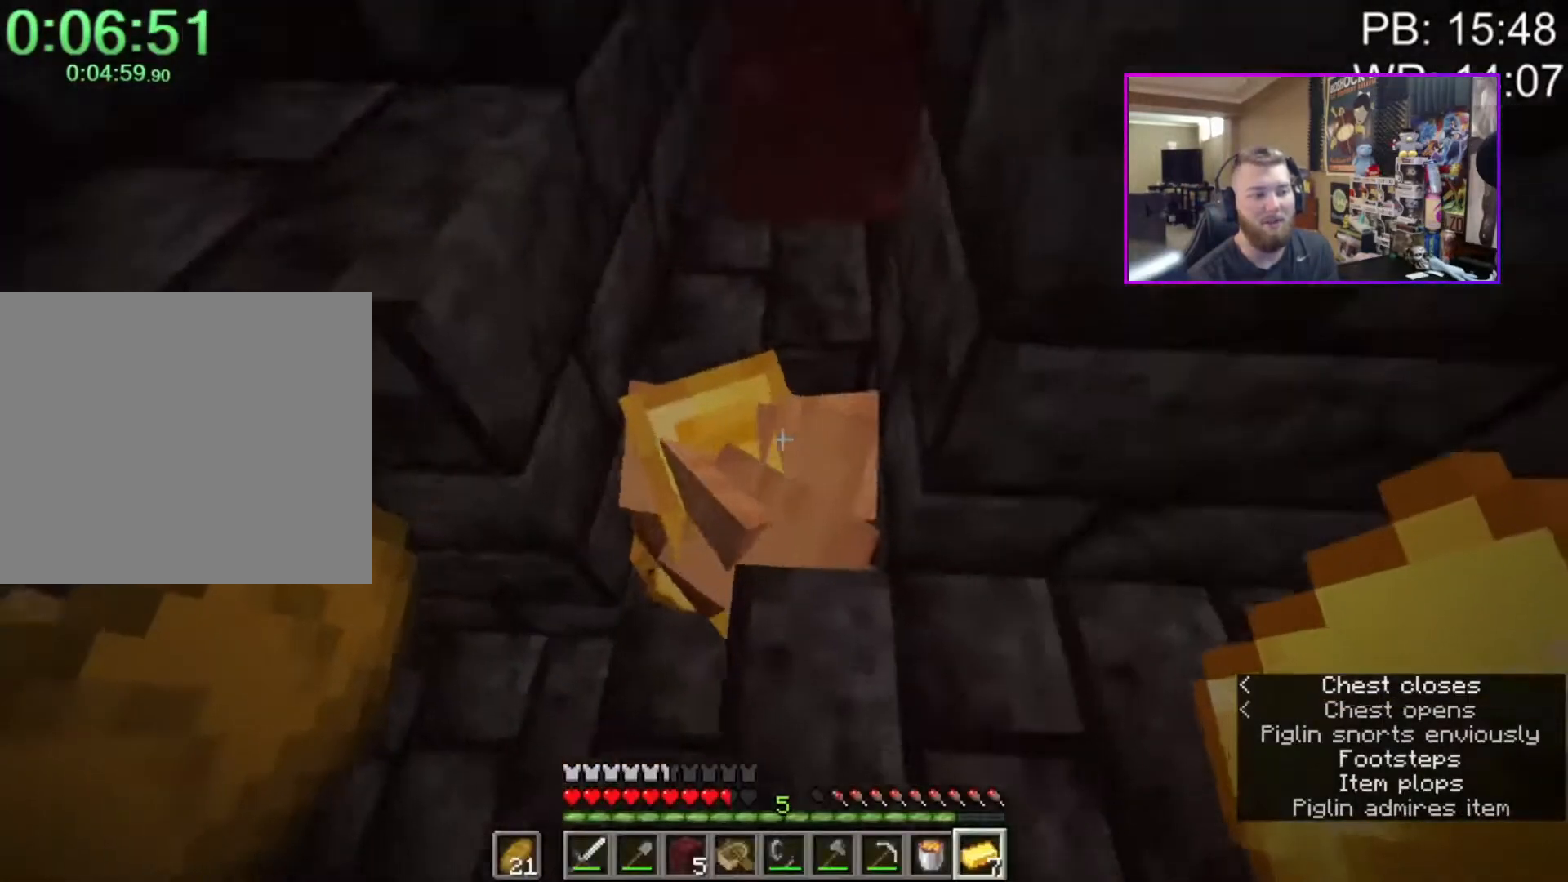
{"keys": [], "mouse": ["right"], "events": [[100, "z", "down"], [150, "ctrl", "up"], [200, "z", "up"], [283, "a", "down"], [283, "w", "down"], [433, "a", "up"], [433, "mouse_right", "down"], [433, "w", "up"]]}
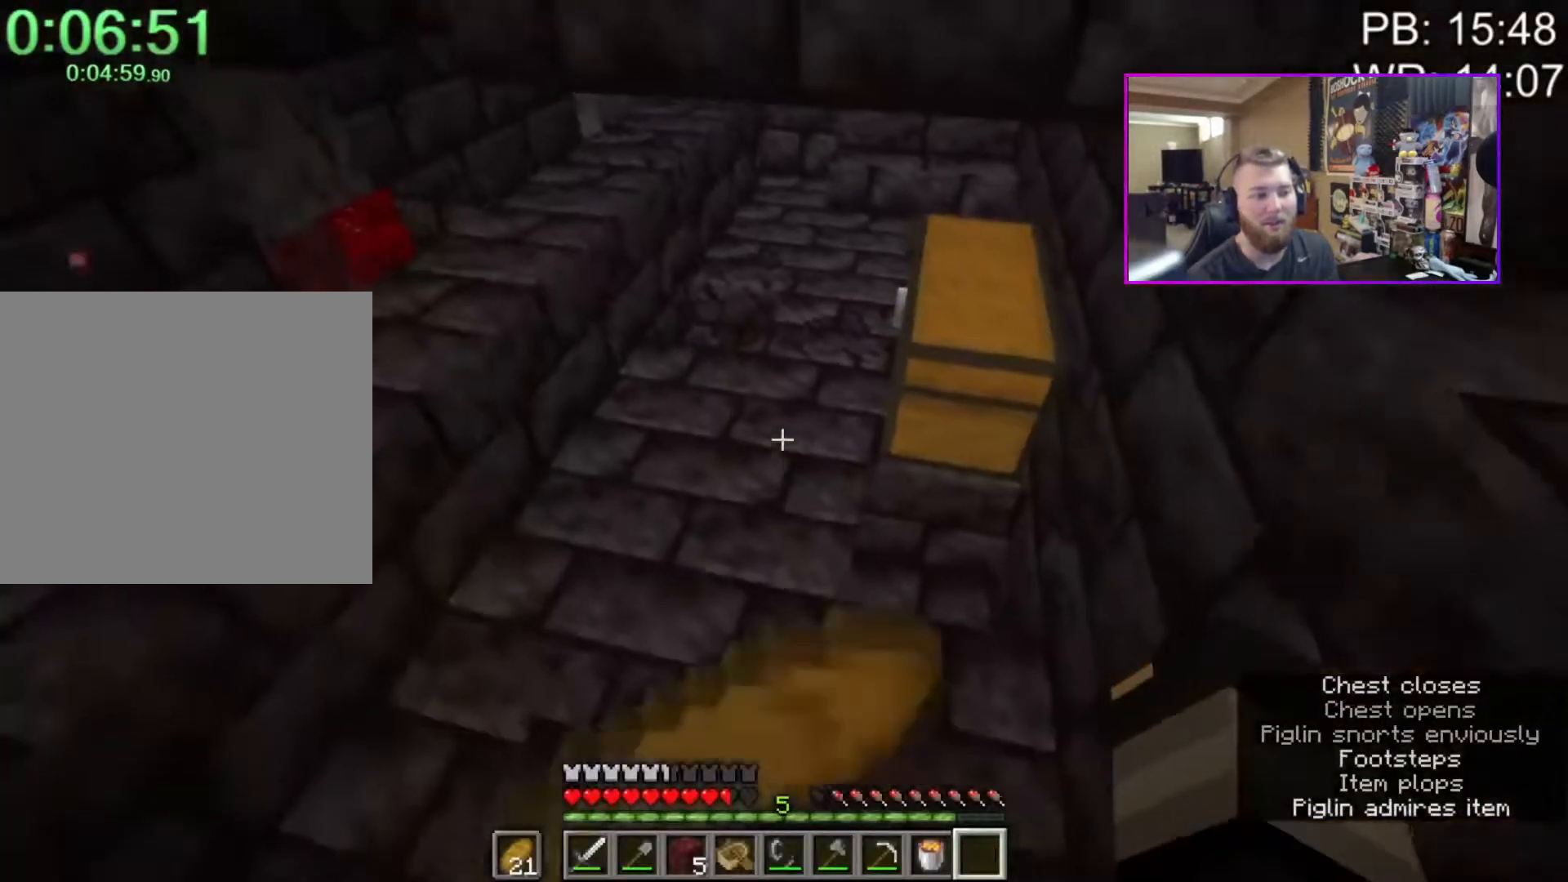
{"keys": ["shift"], "mouse": [], "events": [[17, "mouse_right", "up"], [250, "mouse_right", "down"], [367, "mouse_right", "up"], [400, "shift", "down"]]}
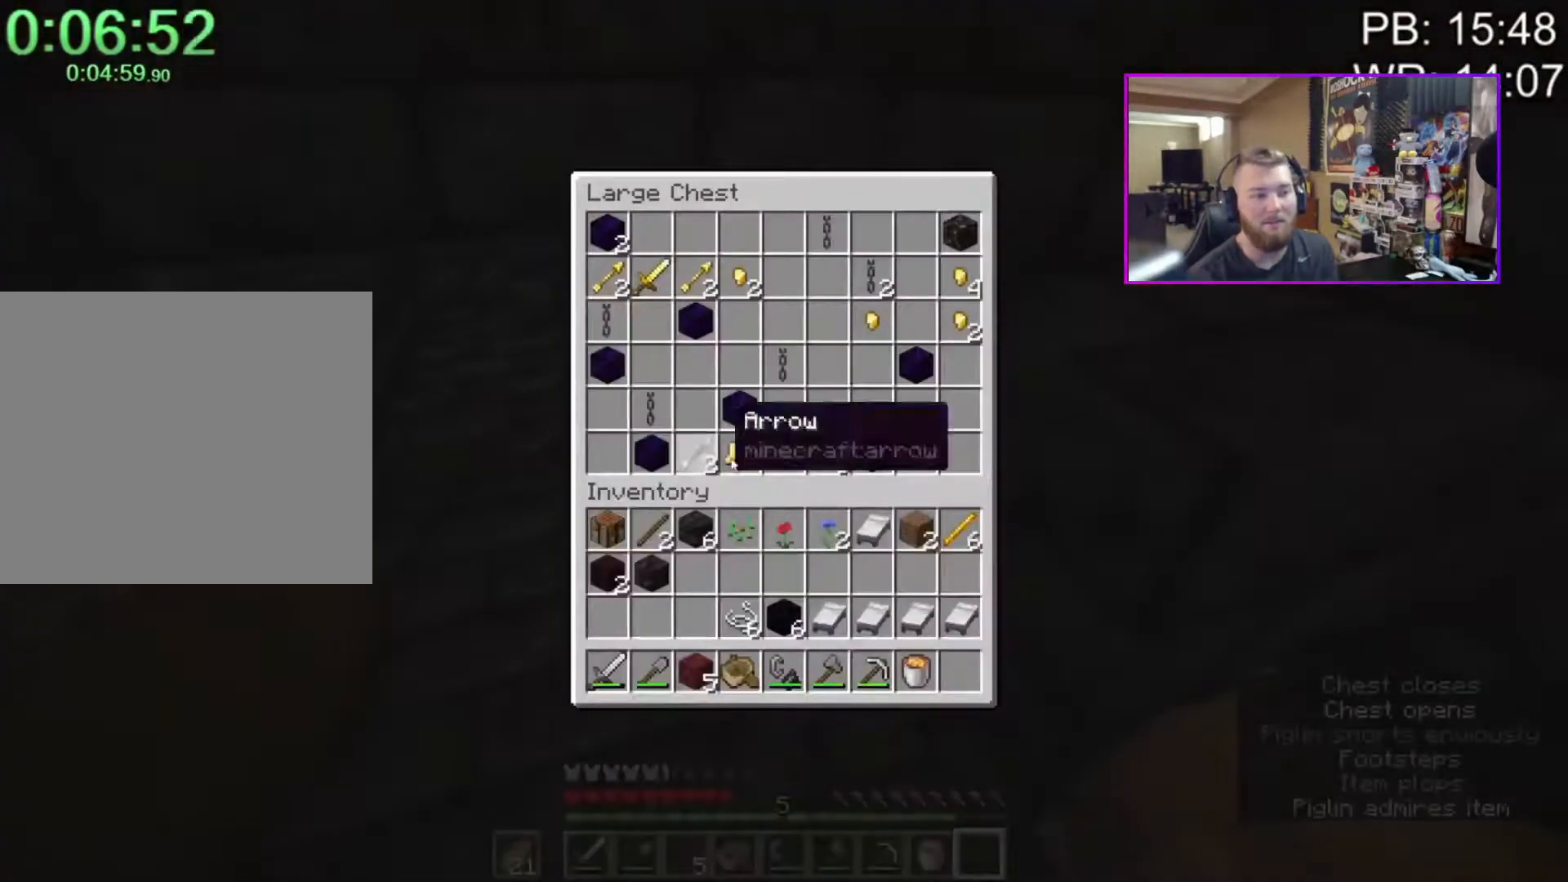
{"keys": [], "mouse": [], "events": [[217, "mouse_left", "down"], [317, "mouse_left", "up"], [367, "e", "down"], [367, "shift", "up"], [467, "e", "up"]]}
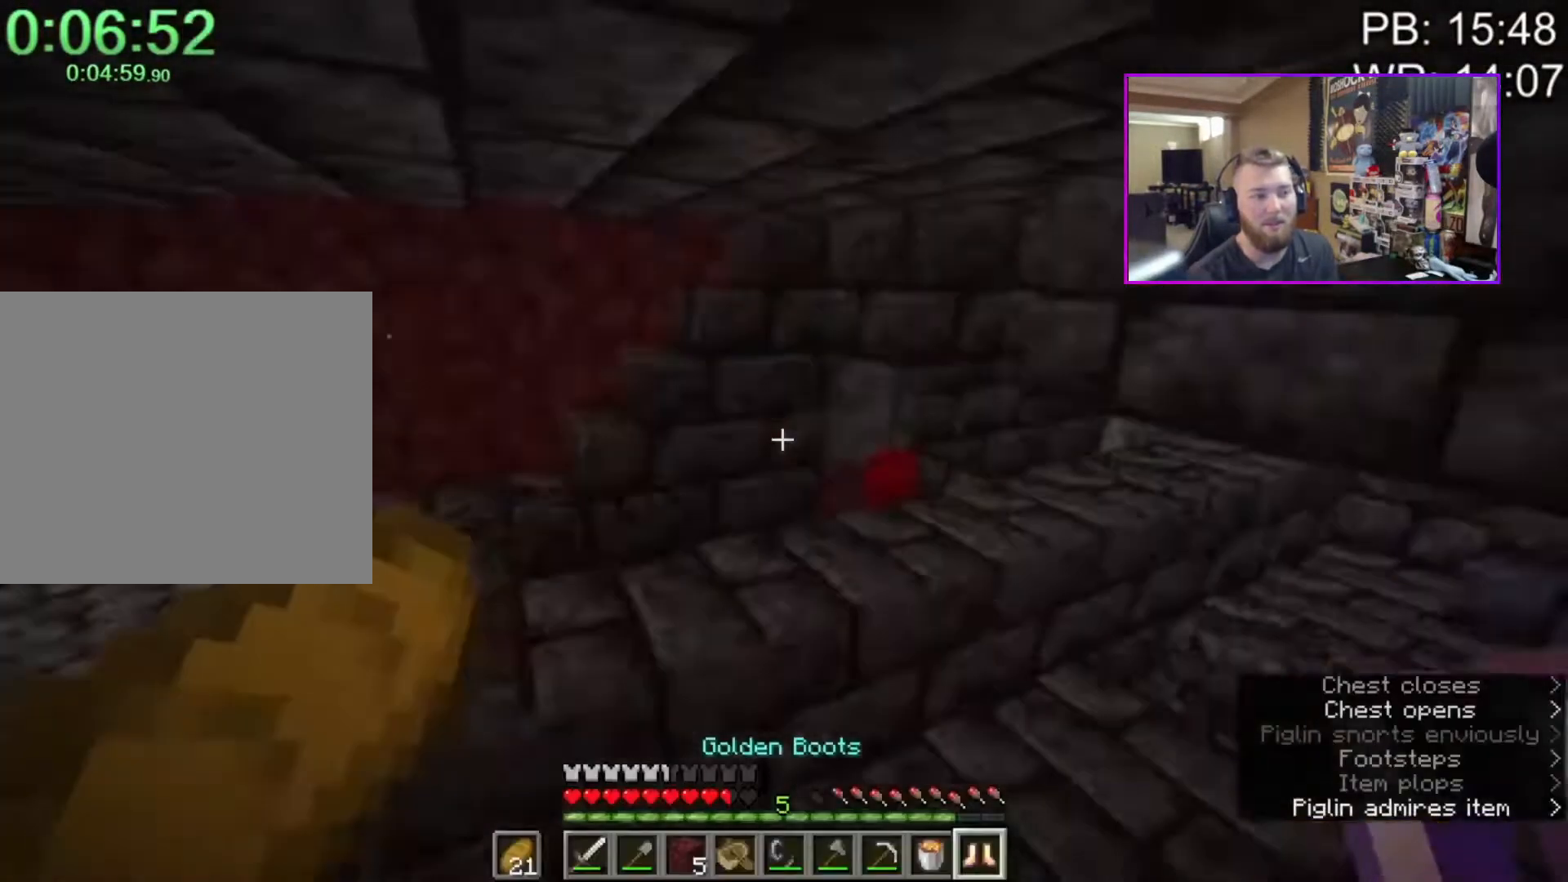
{"keys": ["a", "shift", "w"], "mouse": [], "events": [[17, "a", "down"], [17, "shift", "down"], [17, "w", "down"], [50, "mouse_right", "down"], [150, "mouse_right", "up"], [200, "a", "up"], [350, "space", "down"], [417, "space", "up"], [467, "a", "down"]]}
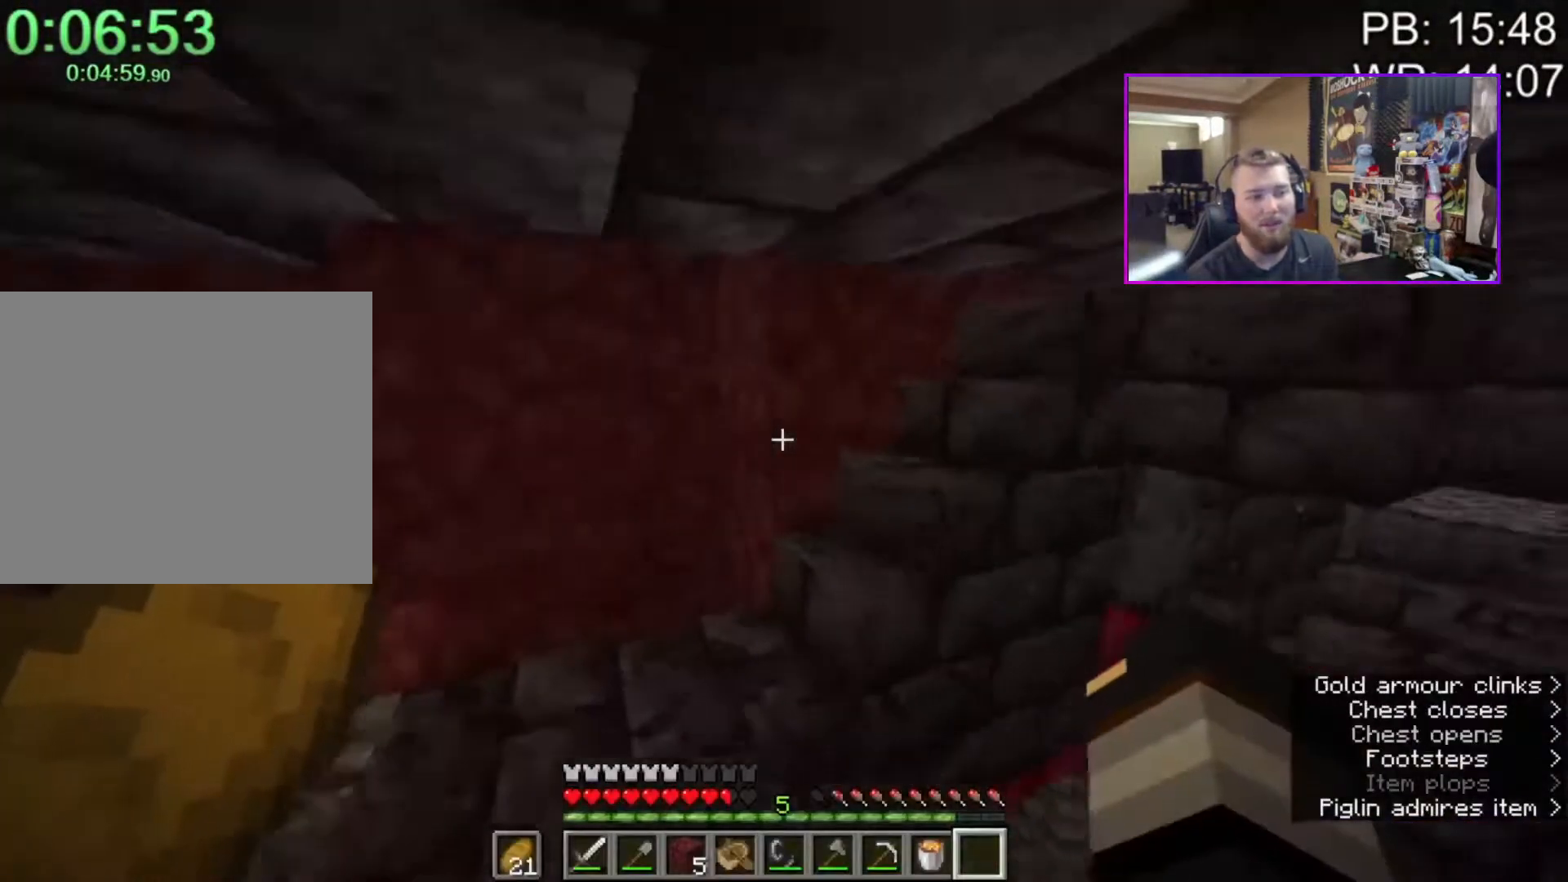
{"keys": ["4", "shift", "w"], "mouse": [], "events": [[17, "space", "down"], [117, "space", "up"], [200, "a", "up"], [500, "4", "down"]]}
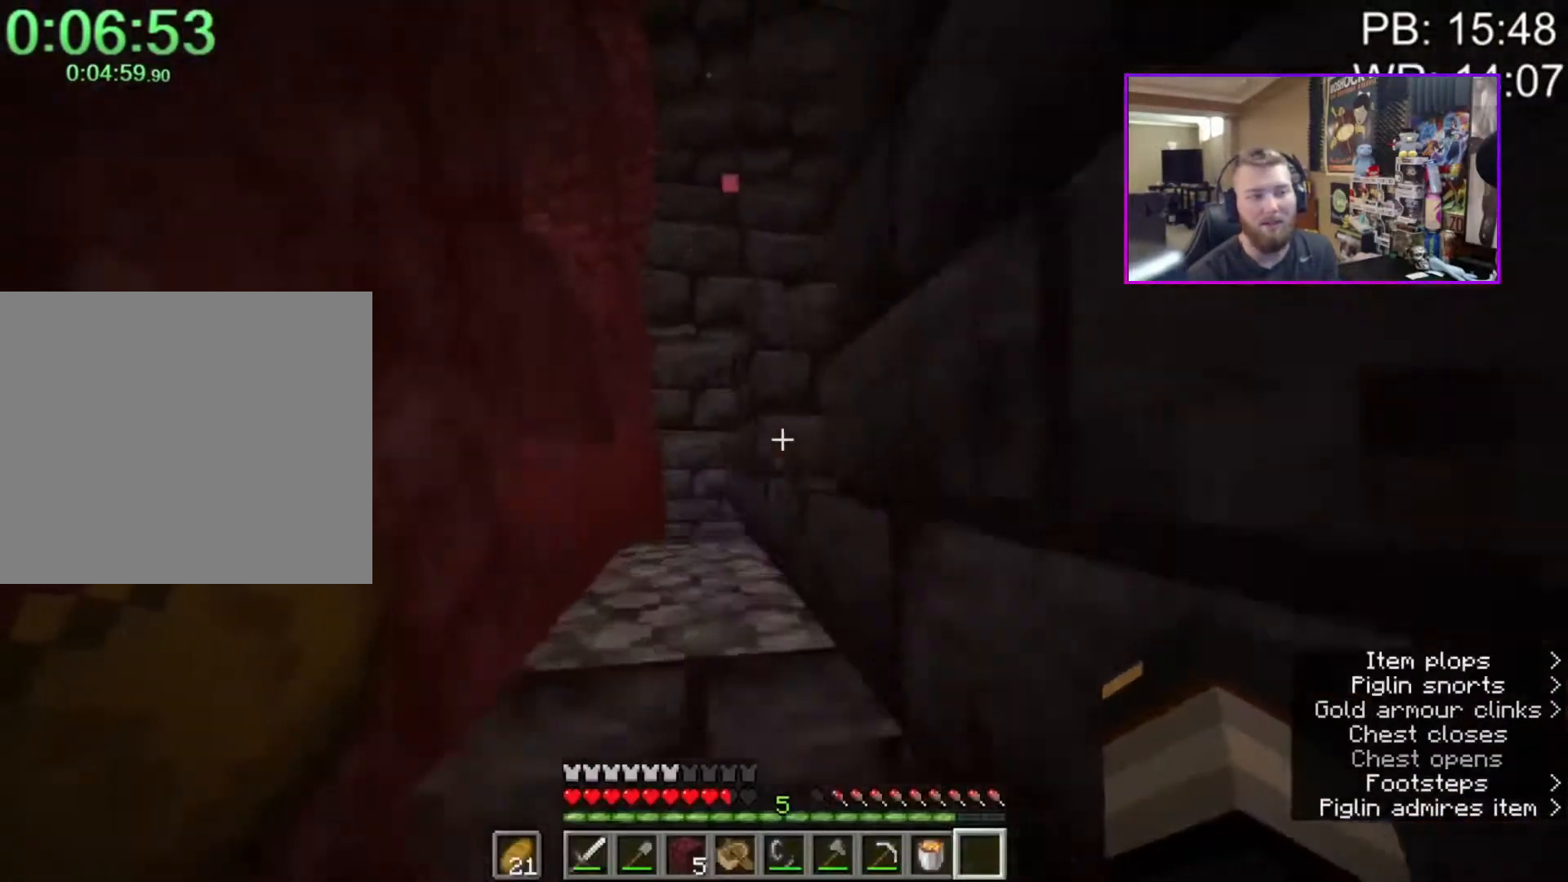
{"keys": ["shift", "w"], "mouse": [], "events": [[33, "4", "up"], [83, "a", "down"], [367, "a", "up"]]}
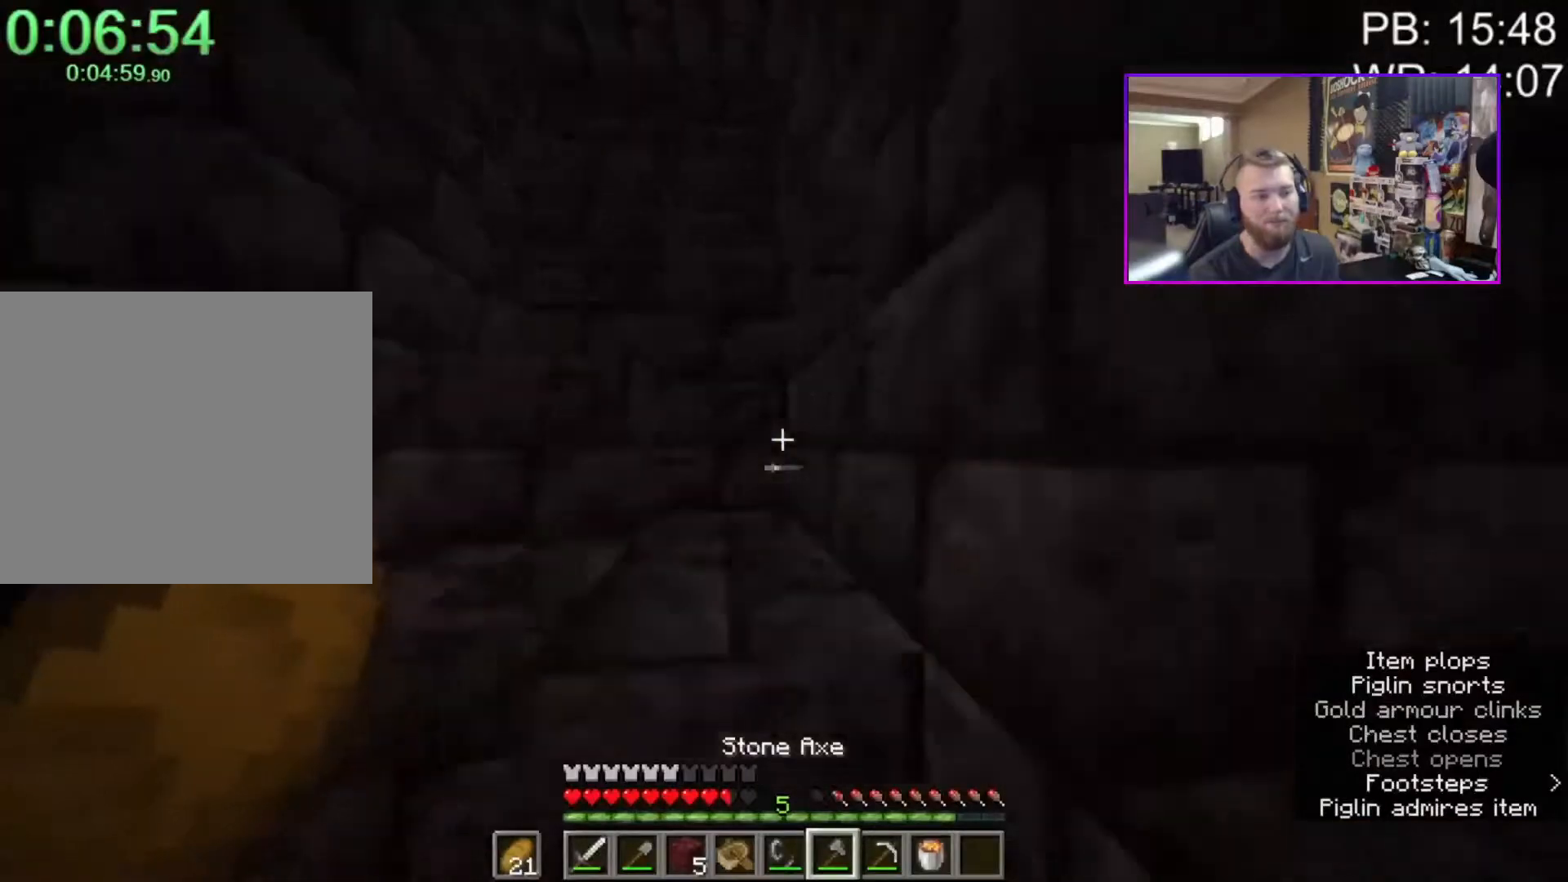
{"keys": ["shift", "space", "w"], "mouse": [], "events": [[100, "r", "down"], [150, "a", "down"], [150, "r", "up"], [233, "a", "up"], [283, "a", "down"], [333, "space", "down"], [383, "a", "up"]]}